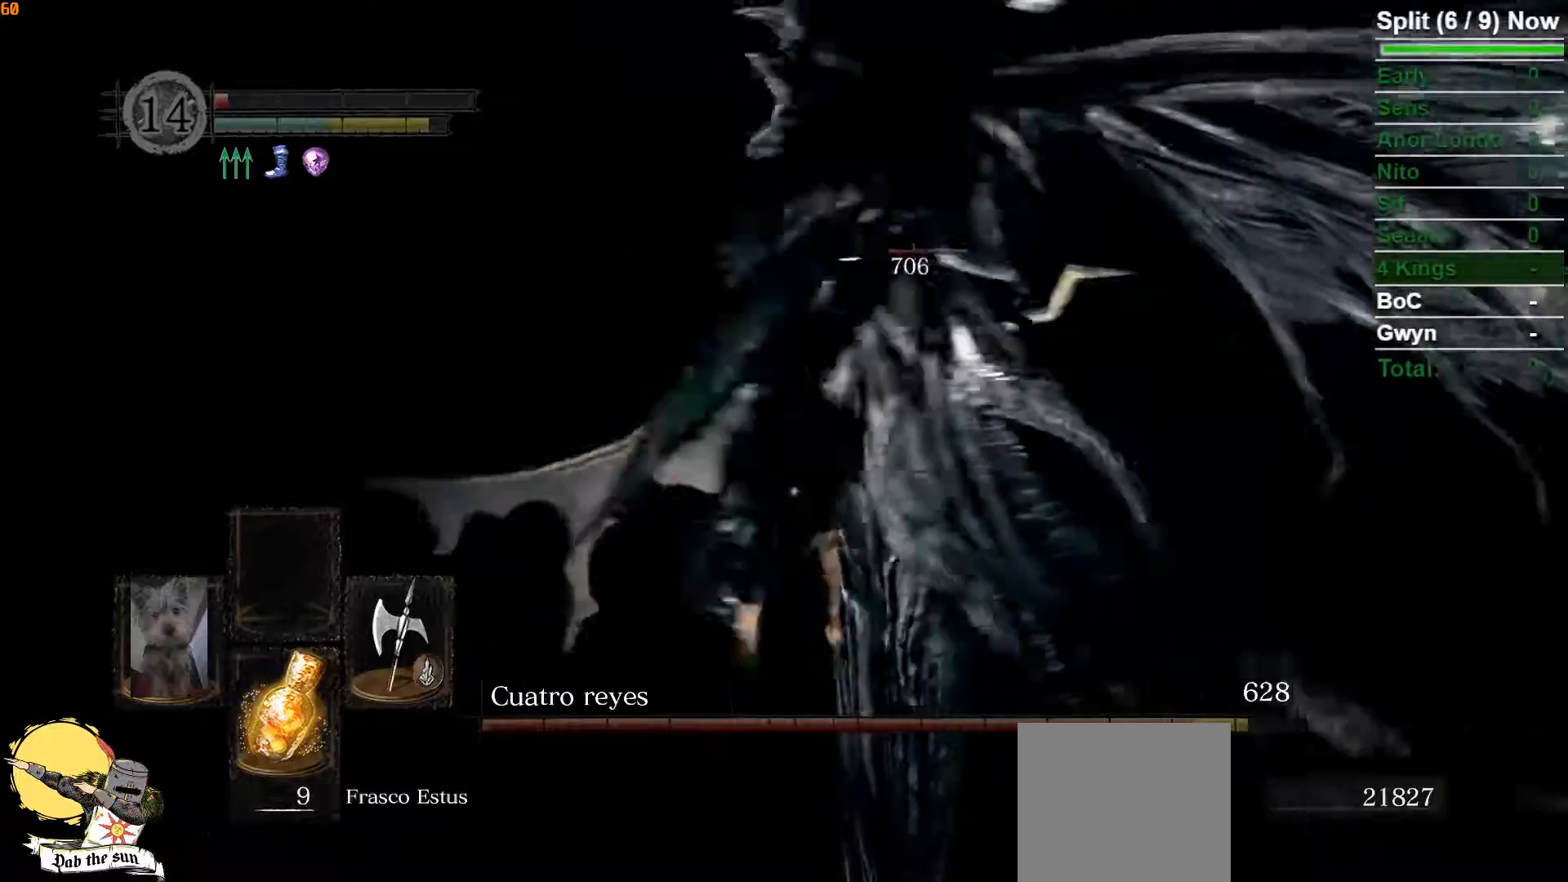
Gameplay with a controller (Xbox layout); each line is a JSON object with the inputs held at the frame after it. "events" lists button and stick changes between this image and that frame as [ms after this image, input, new state], when the widget could be followed in between. Not read: L1 L2 R1 R2.
{"buttons": [], "left_stick": "left", "right_stick": "center", "events": [[333, "left_stick", "down-left"], [500, "left_stick", "left"]]}
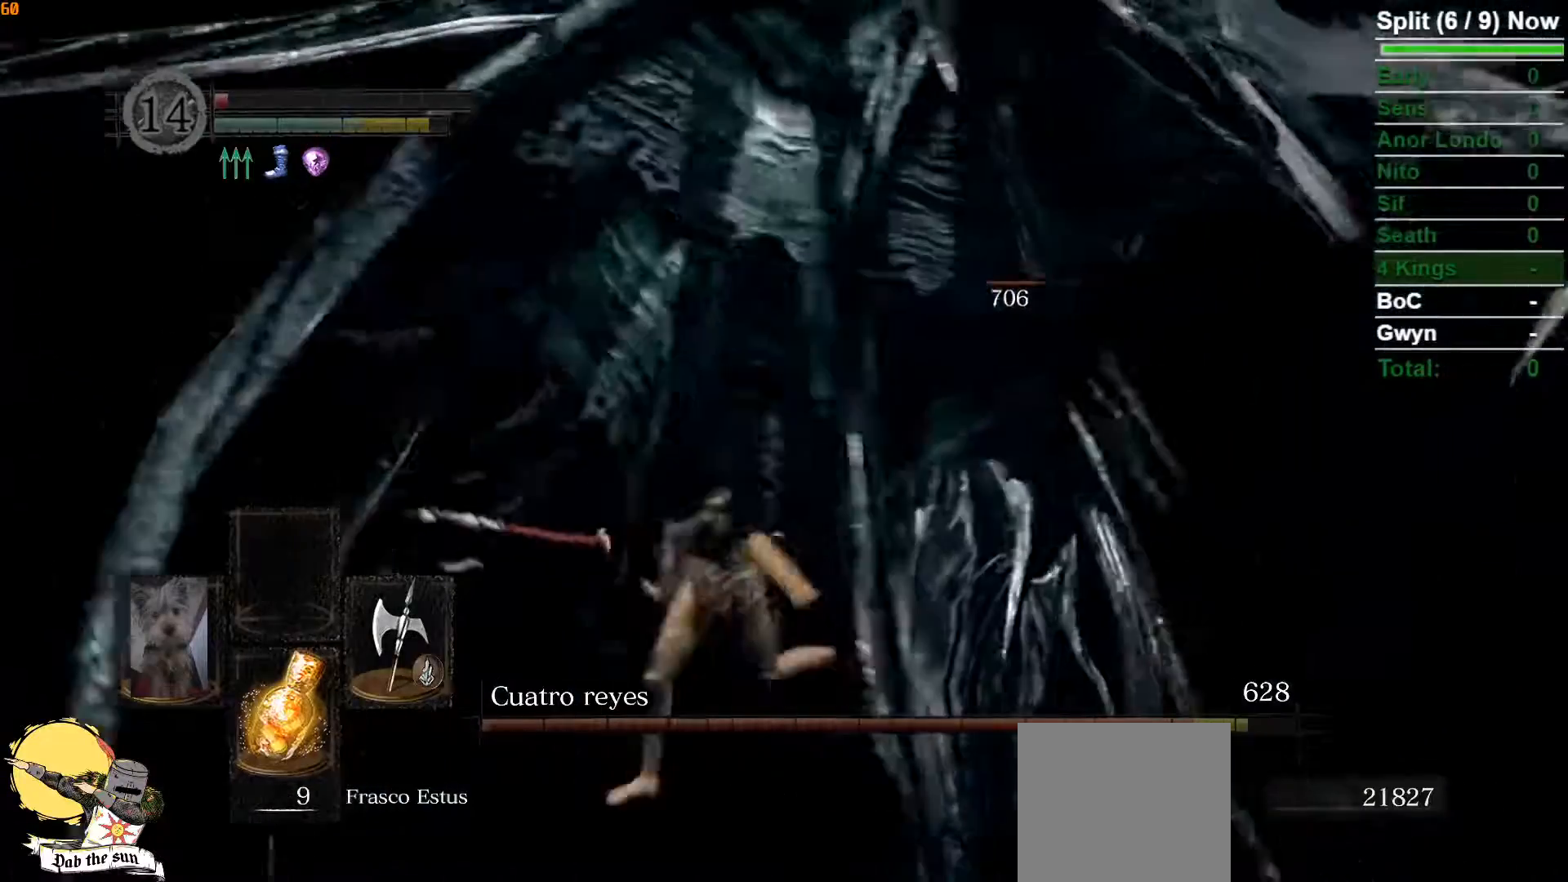
{"buttons": [], "left_stick": "up-left", "right_stick": "right", "events": [[117, "B", "down"], [133, "left_stick", "up-left"], [283, "B", "up"], [300, "right_stick", "right"]]}
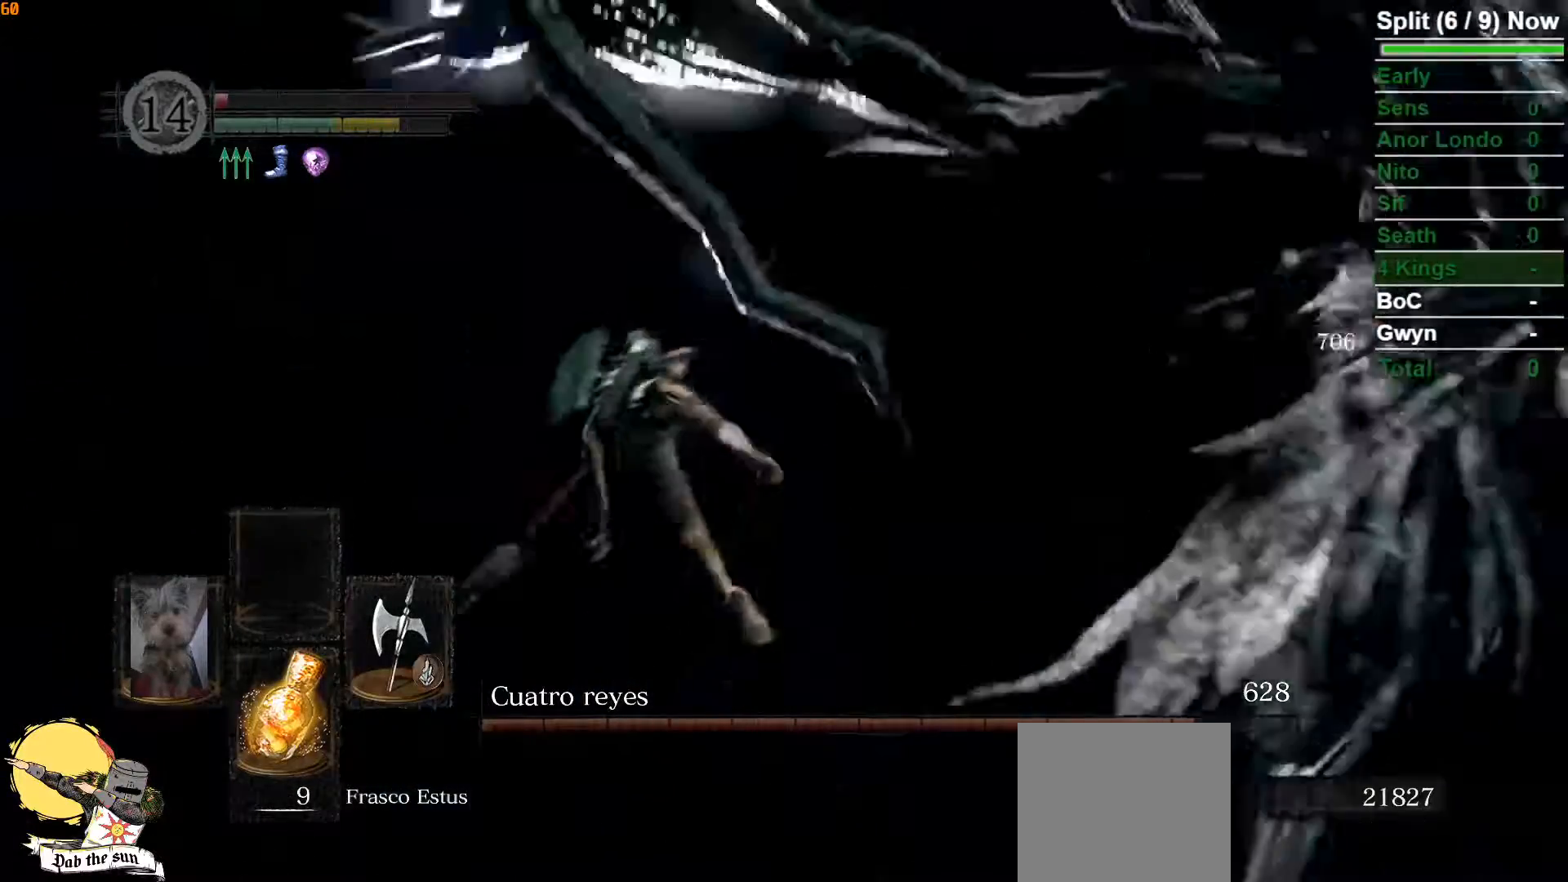
{"buttons": [], "left_stick": "down", "right_stick": "right"}
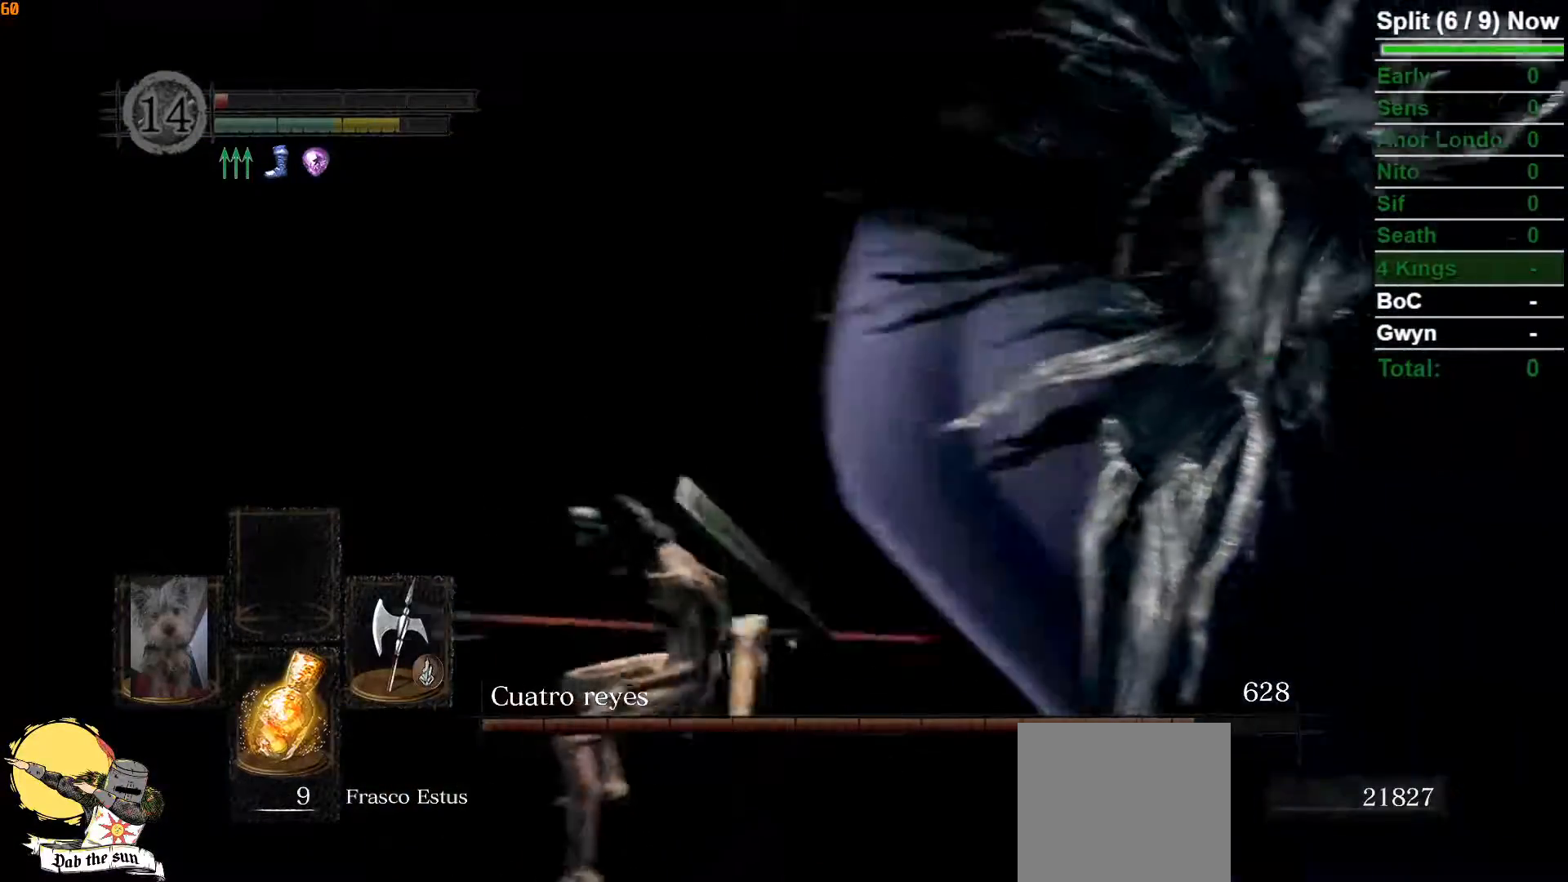
{"buttons": [], "left_stick": "down-right", "right_stick": "left", "events": [[17, "right_stick", "center"], [83, "left_stick", "down-right"], [433, "right_stick", "left"]]}
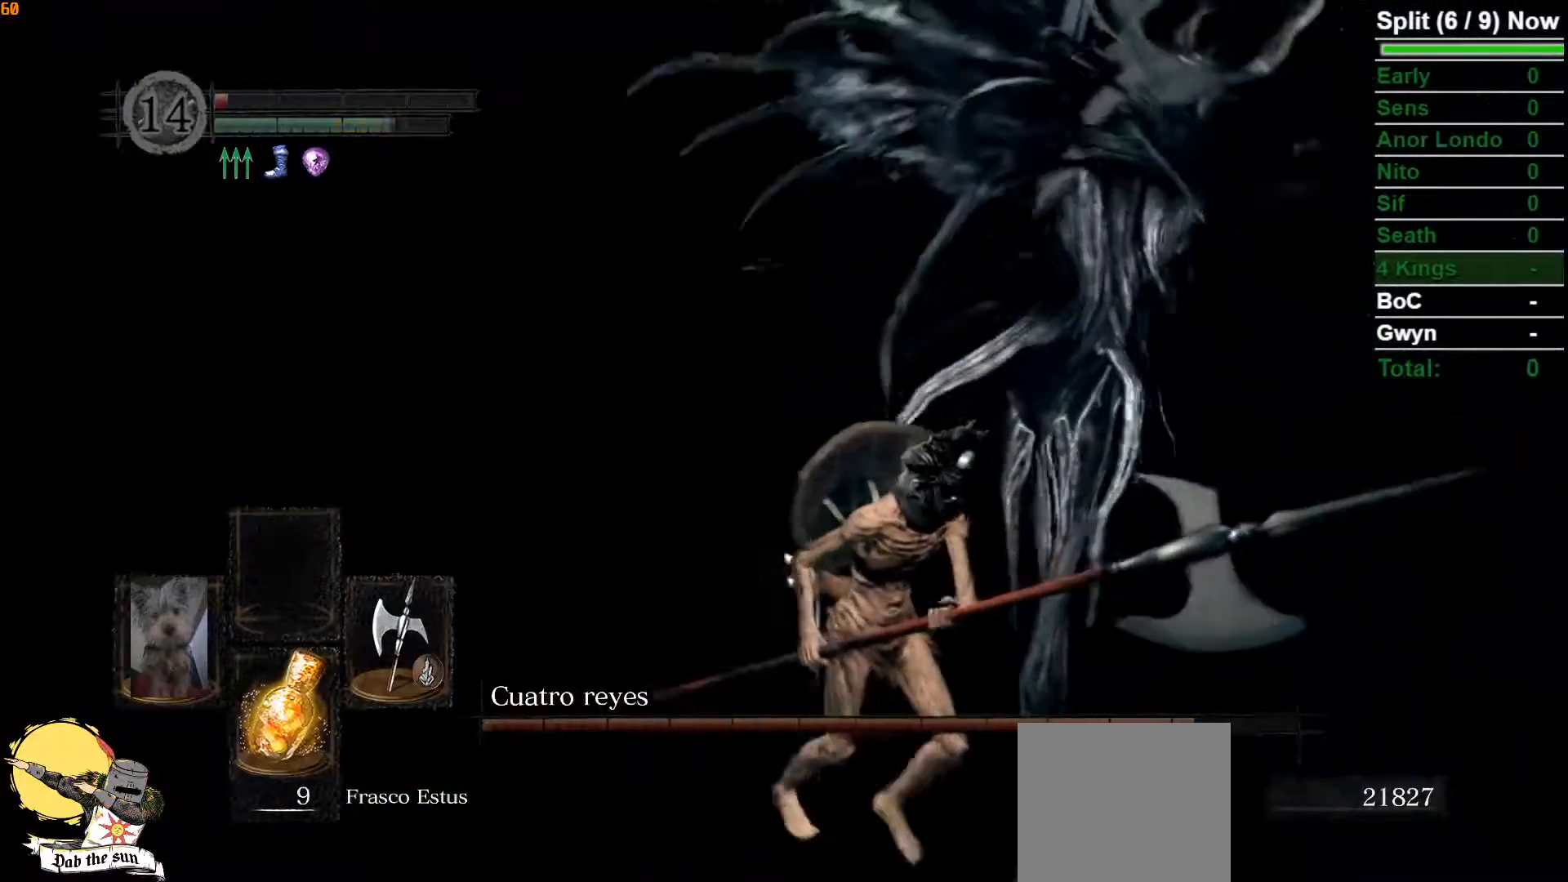
{"buttons": ["B"], "left_stick": "right", "right_stick": "center", "events": [[67, "right_stick", "center"], [350, "left_stick", "right"], [467, "B", "down"]]}
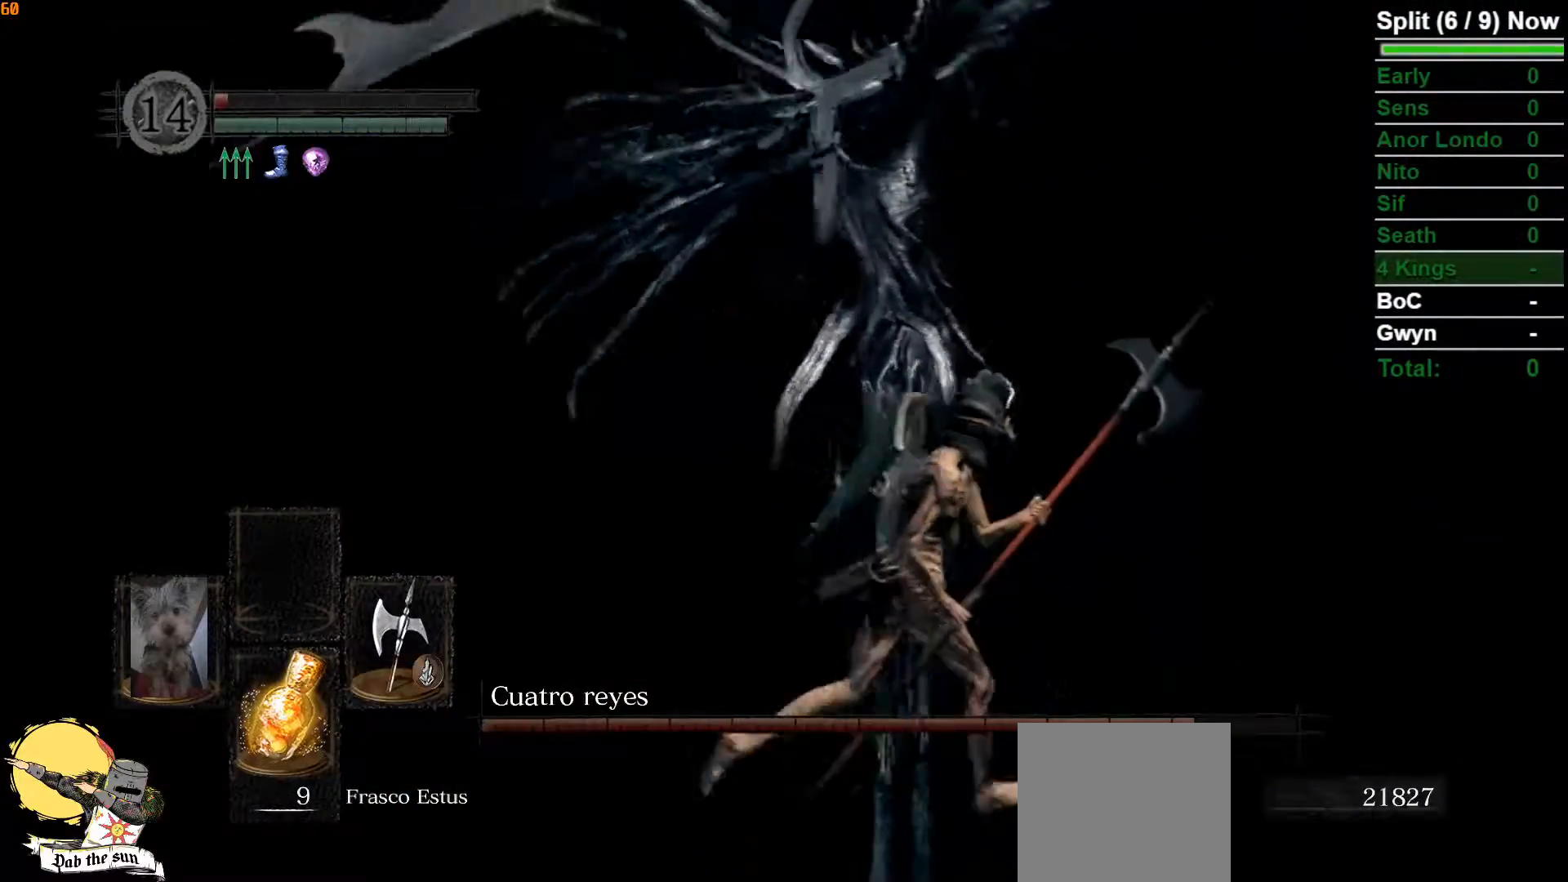
{"buttons": [], "left_stick": "right", "right_stick": "left", "events": [[150, "B", "up"], [333, "right_stick", "left"]]}
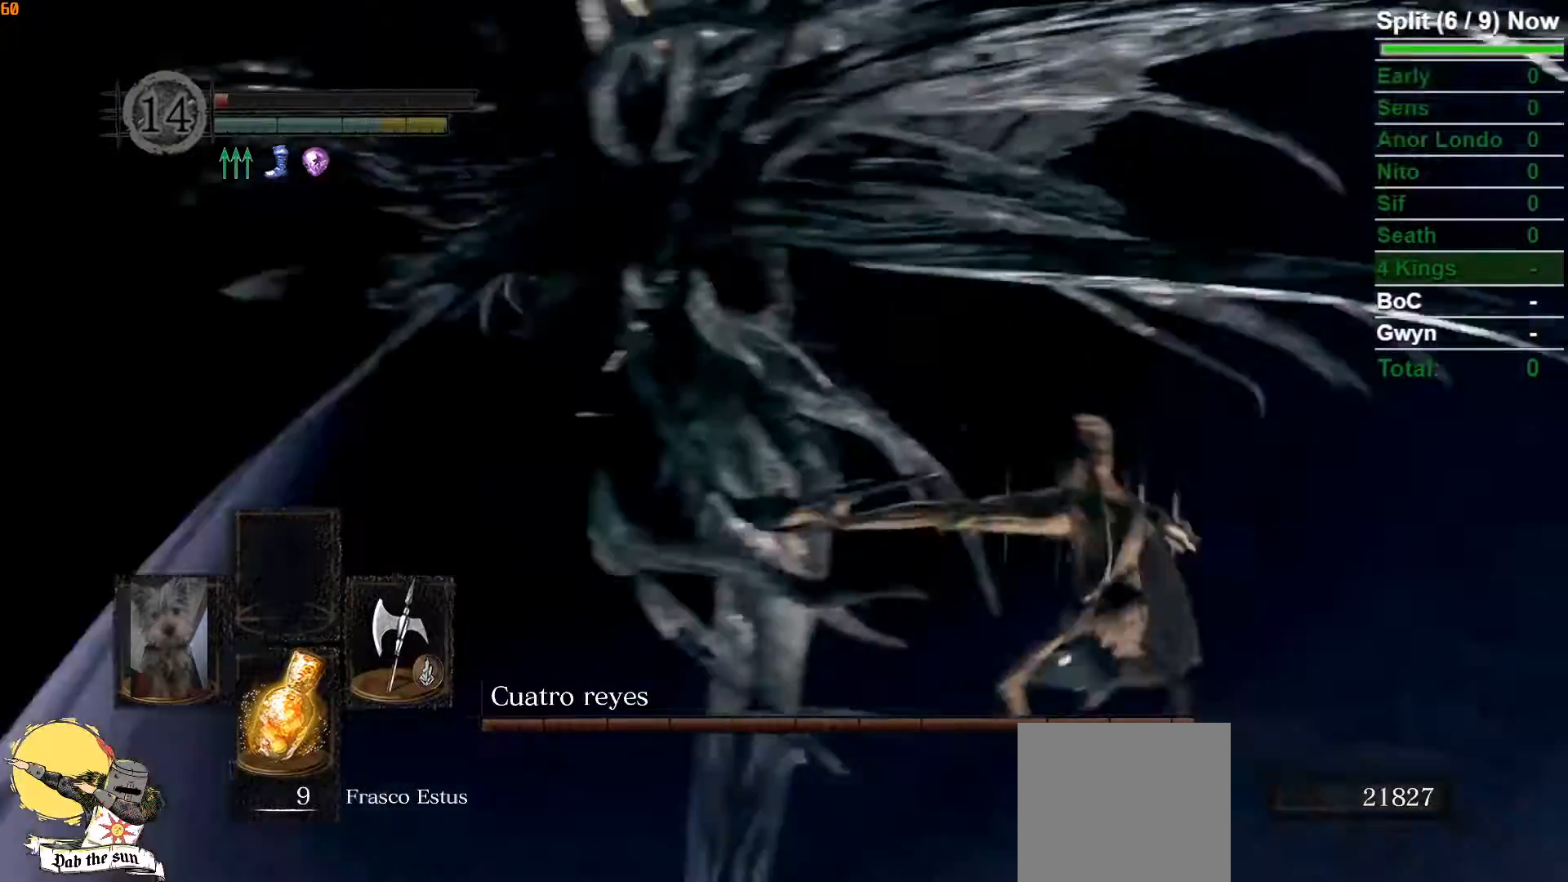
{"buttons": [], "left_stick": "up", "right_stick": "center", "events": [[317, "left_stick", "up"], [400, "right_stick", "center"]]}
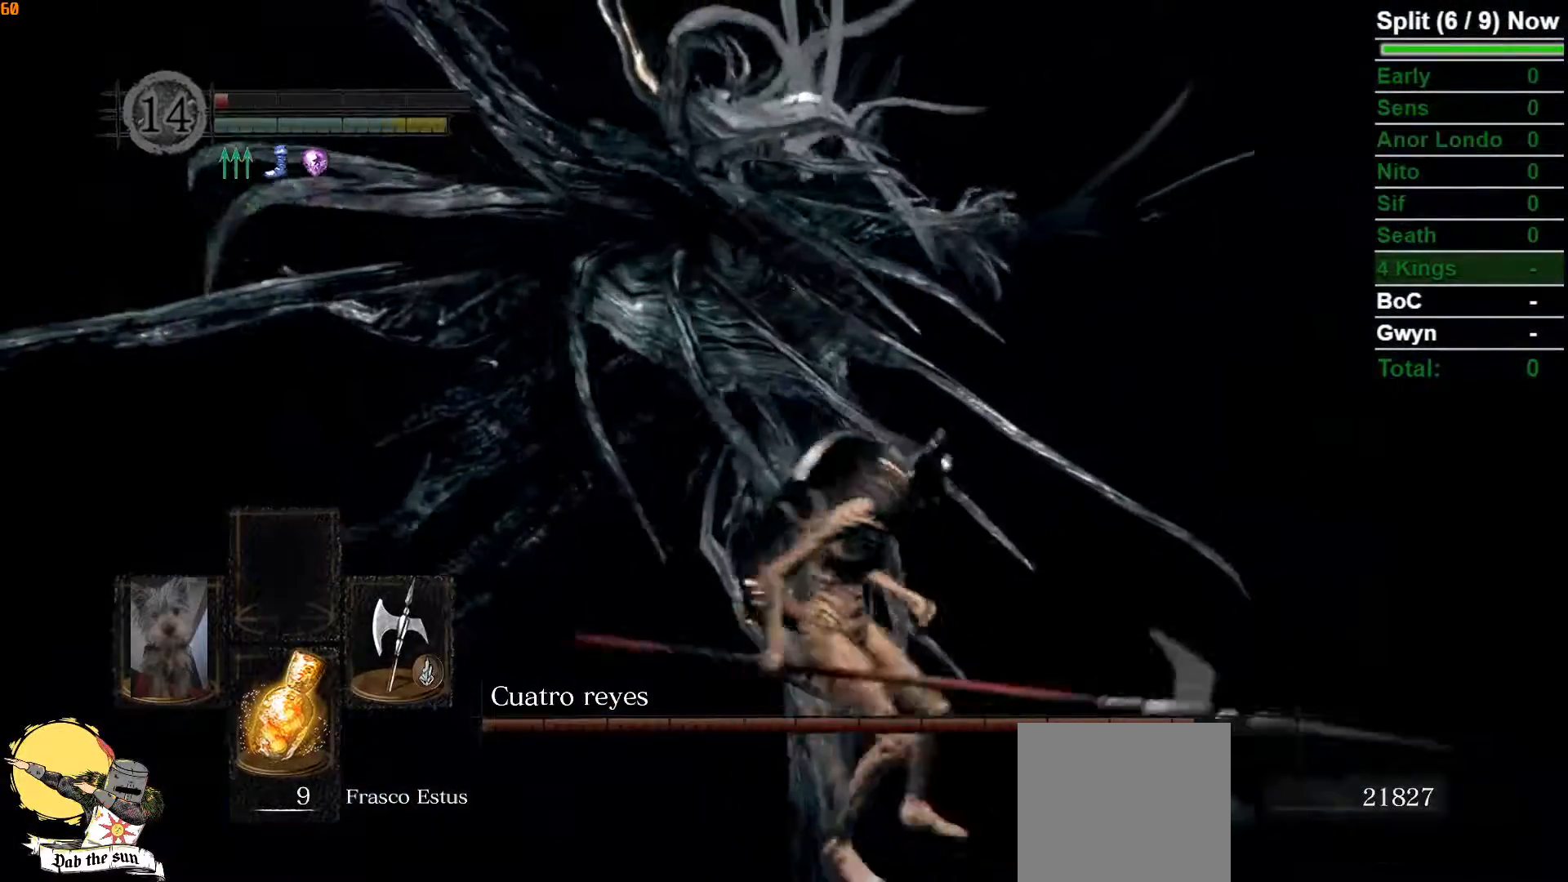
{"buttons": [], "left_stick": "up-right", "right_stick": "center", "events": [[67, "R3", "down"], [183, "R3", "up"], [467, "left_stick", "up-right"]]}
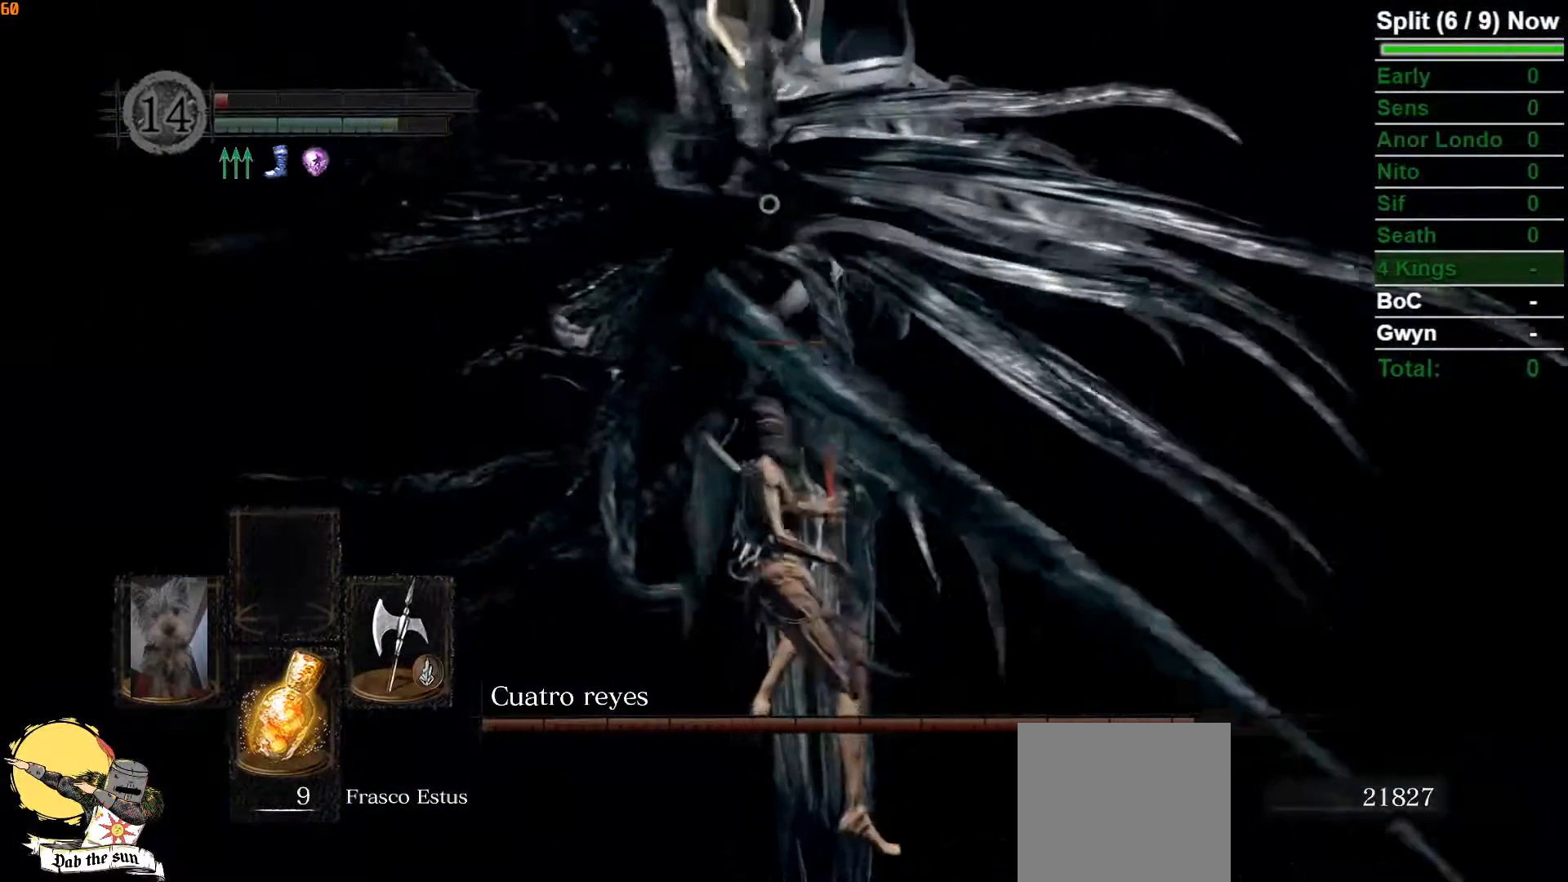
{"buttons": [], "left_stick": "center", "right_stick": "center", "events": [[117, "left_stick", "center"], [250, "R3", "down"], [383, "R3", "up"]]}
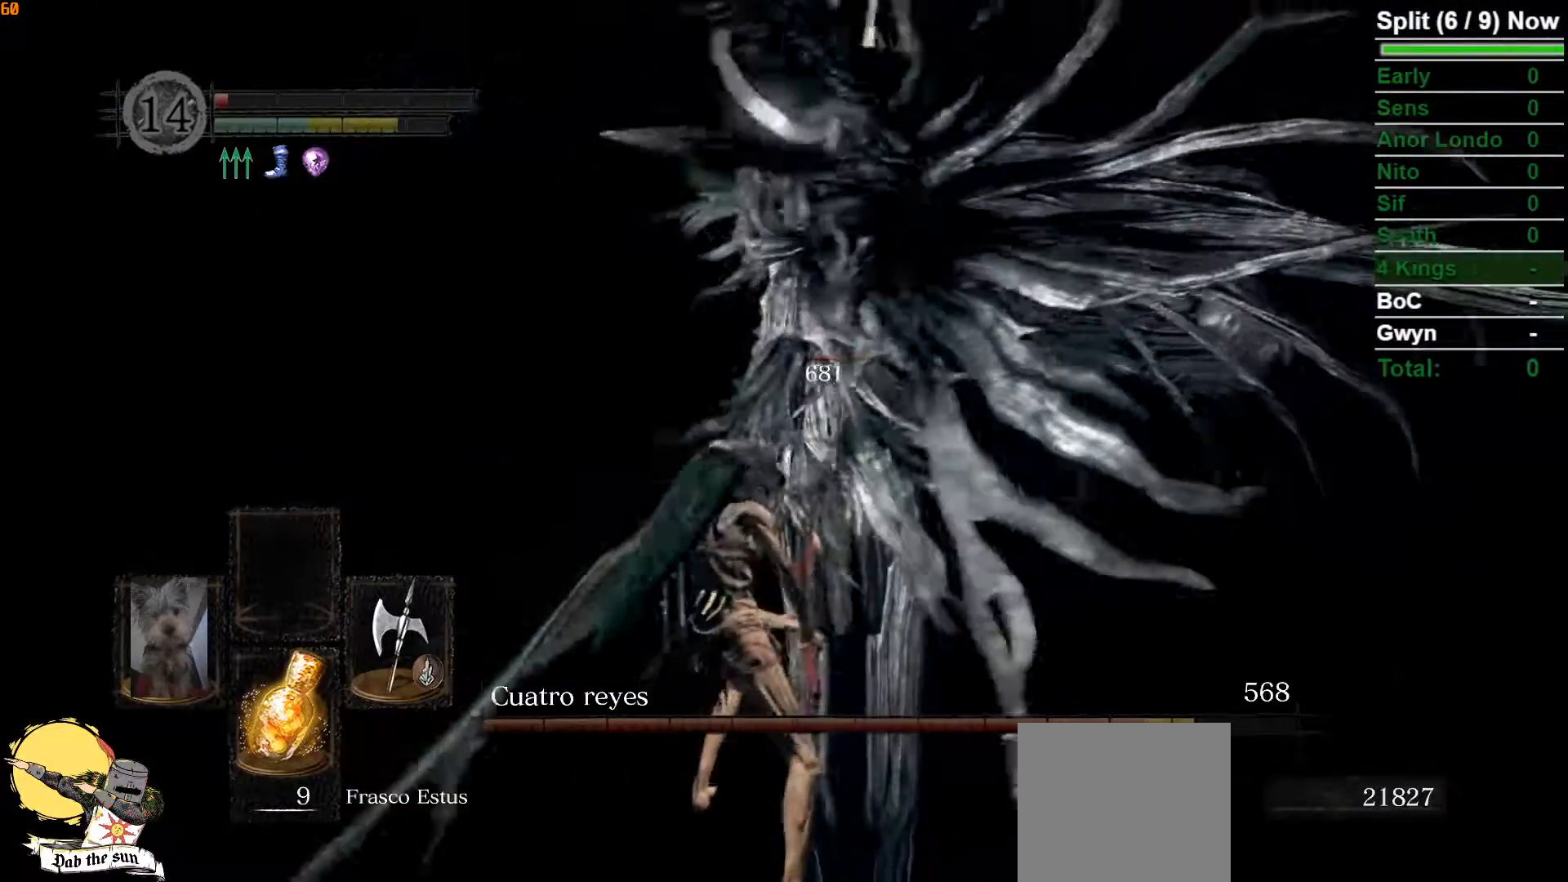
{"buttons": [], "left_stick": "down", "right_stick": "left"}
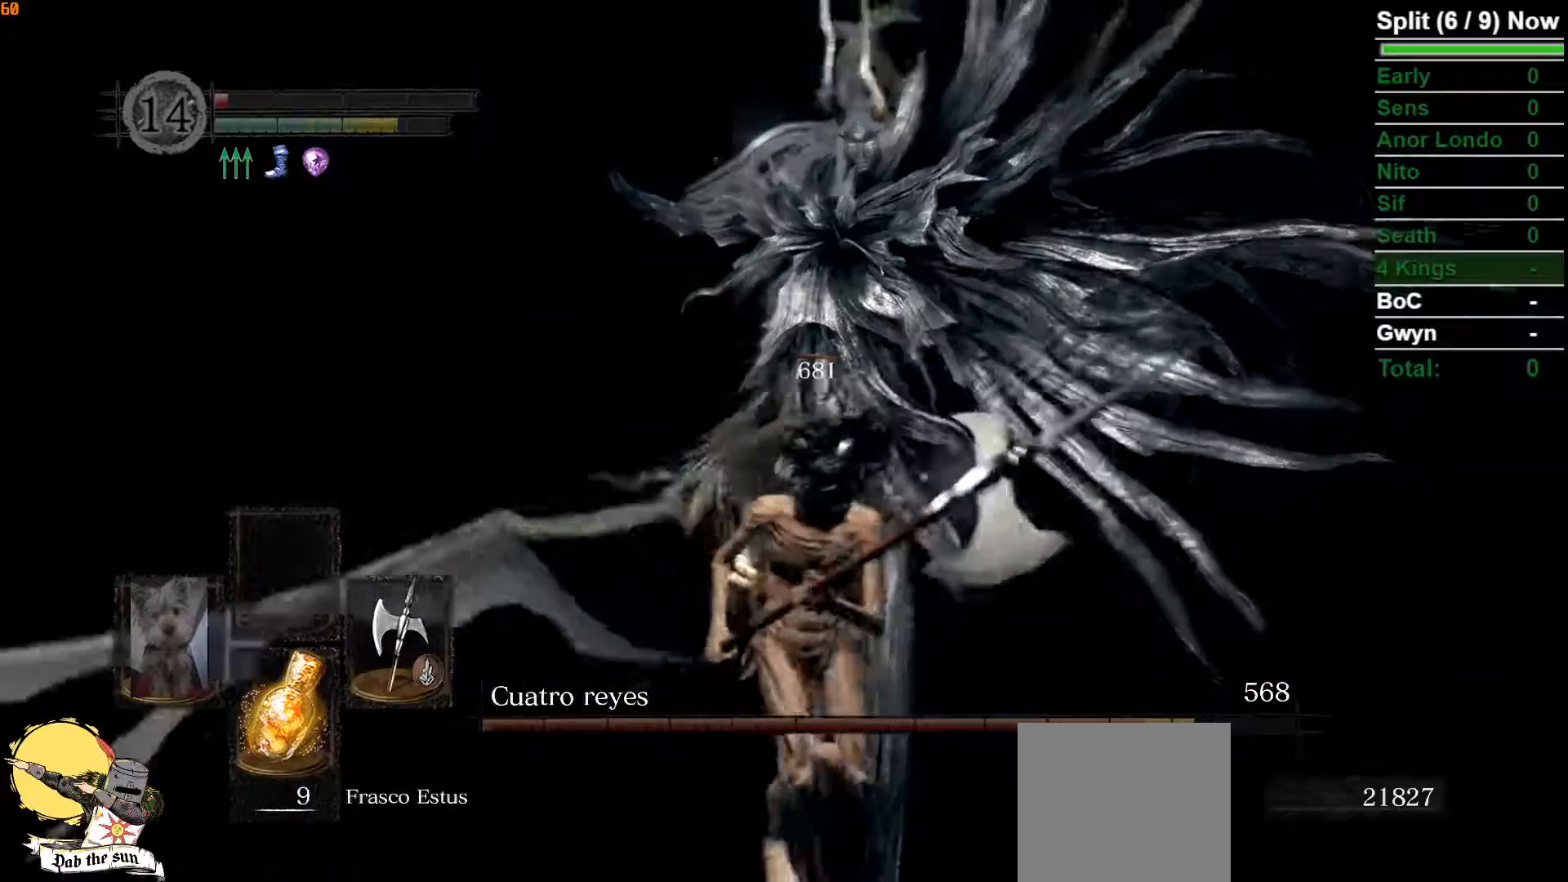
{"buttons": [], "left_stick": "down-right", "right_stick": "center"}
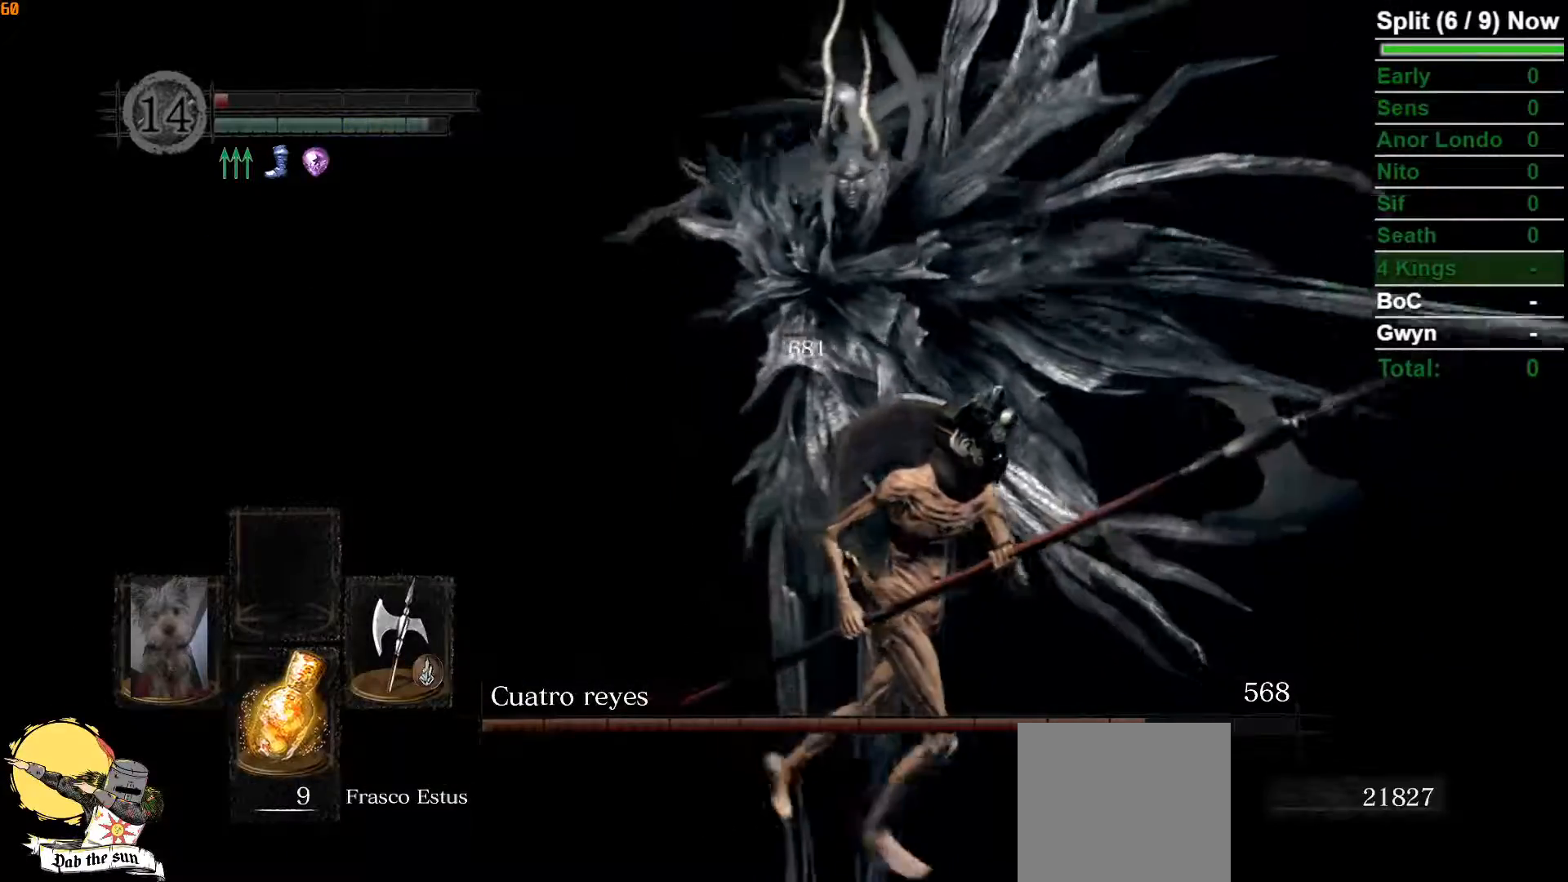
{"buttons": [], "left_stick": "left", "right_stick": "center", "events": [[183, "left_stick", "down-left"], [267, "left_stick", "left"], [283, "B", "down"], [417, "B", "up"]]}
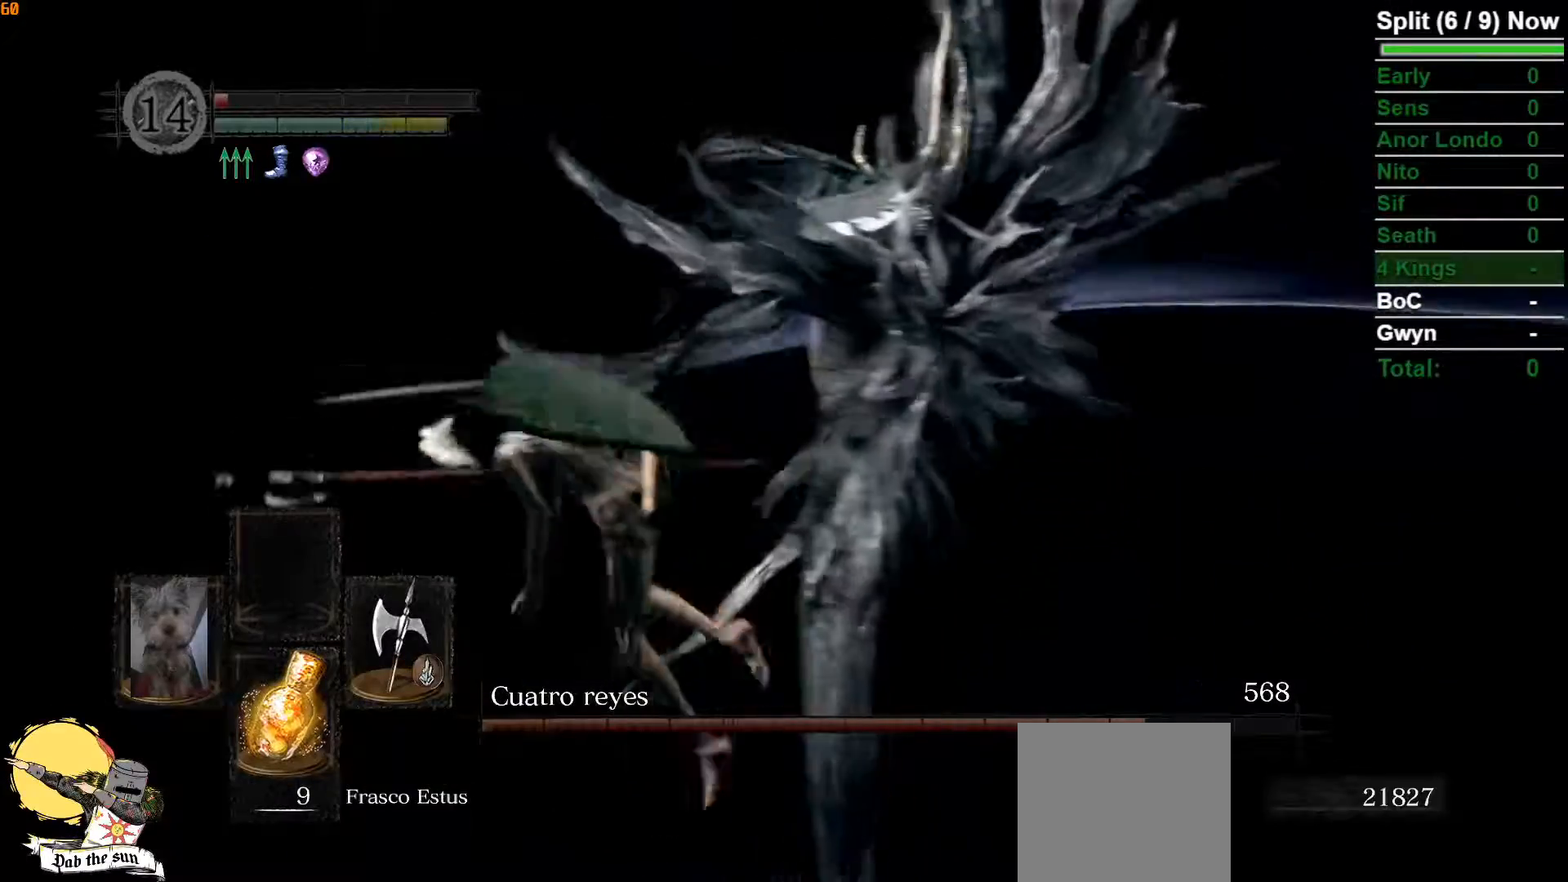
{"buttons": [], "left_stick": "down-left", "right_stick": "right", "events": [[67, "right_stick", "right"], [350, "left_stick", "down-left"]]}
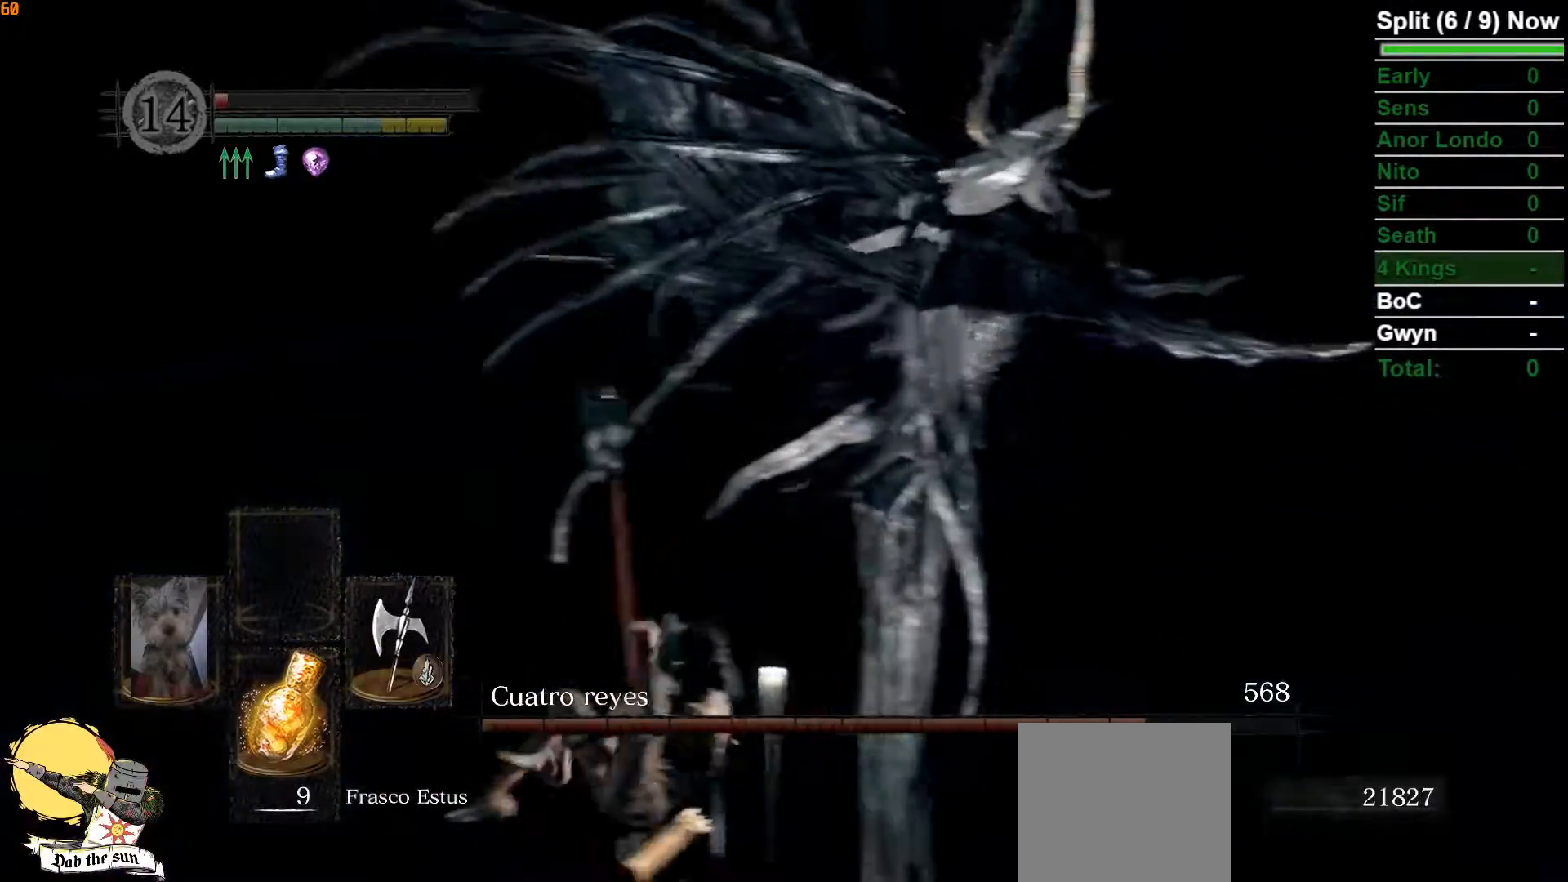
{"buttons": [], "left_stick": "down-left", "right_stick": "center"}
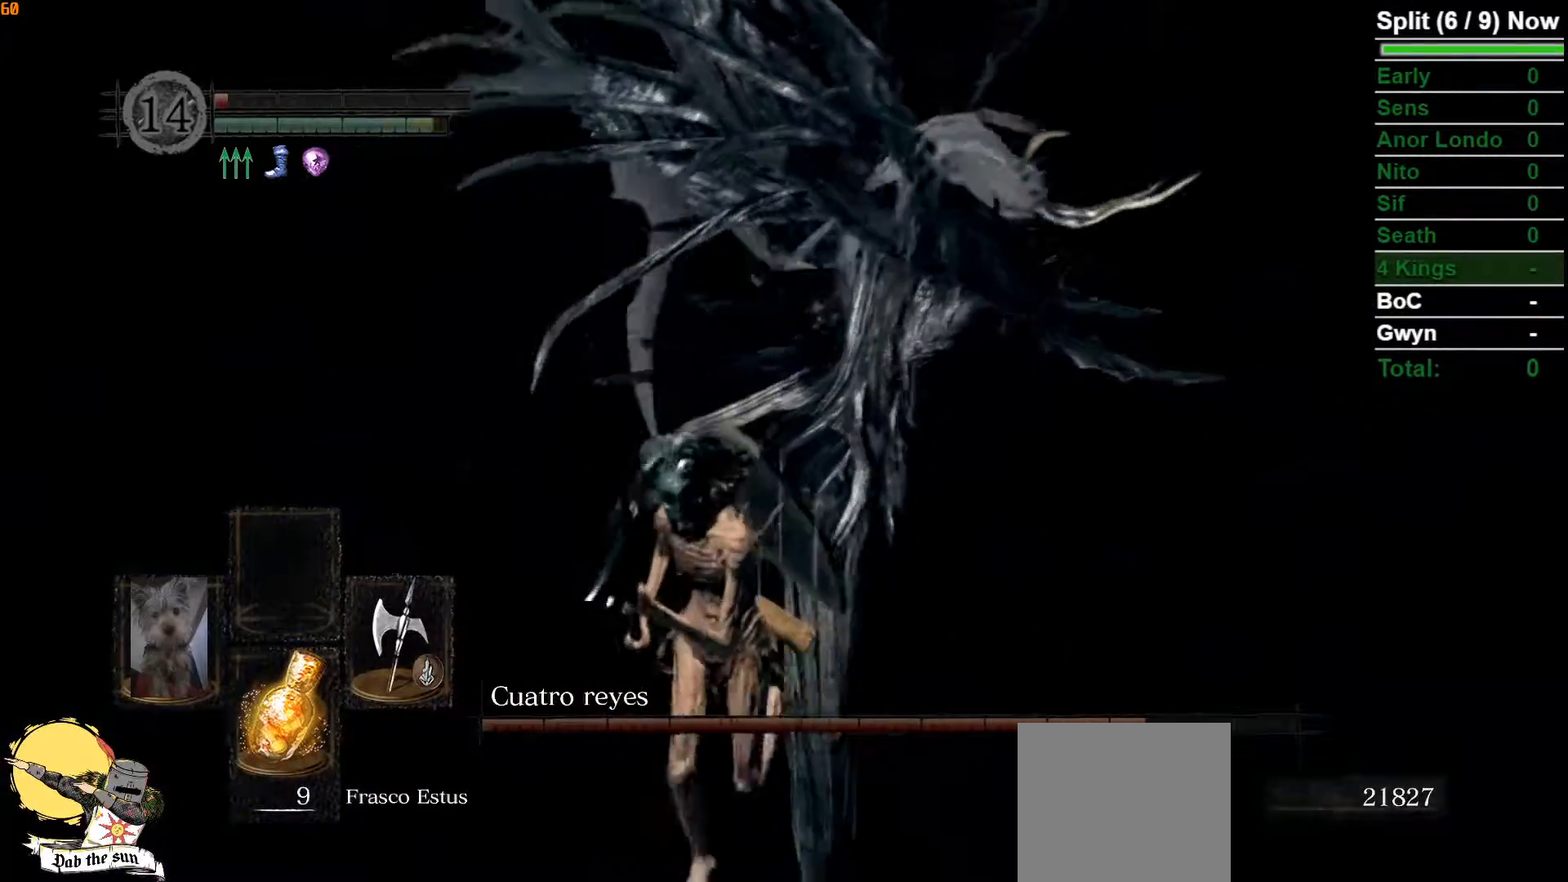
{"buttons": [], "left_stick": "up-right", "right_stick": "center"}
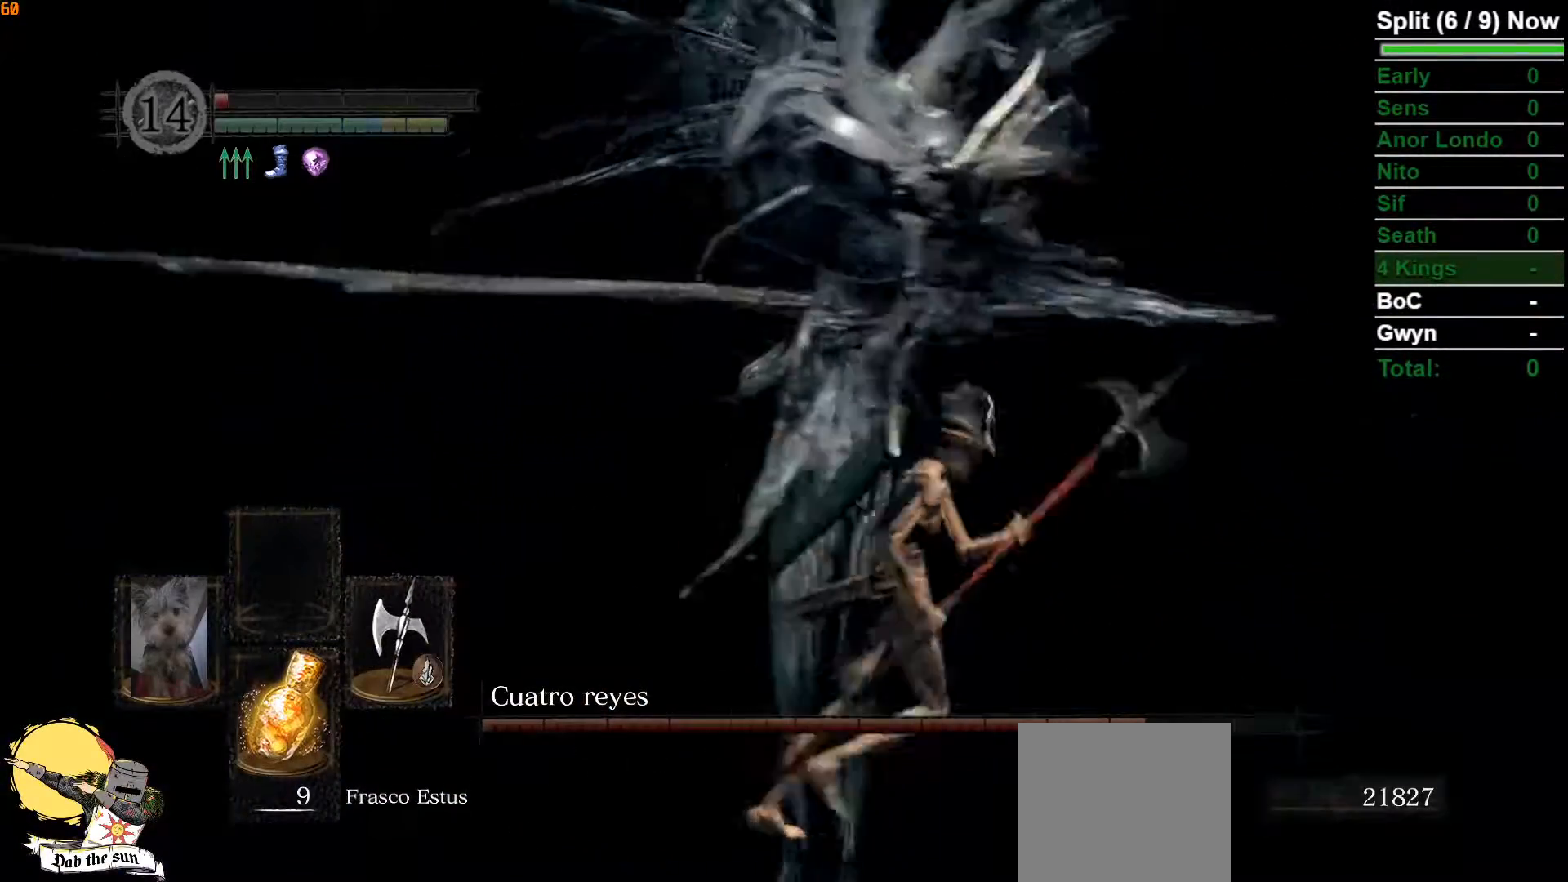
{"buttons": [], "left_stick": "right", "right_stick": "left"}
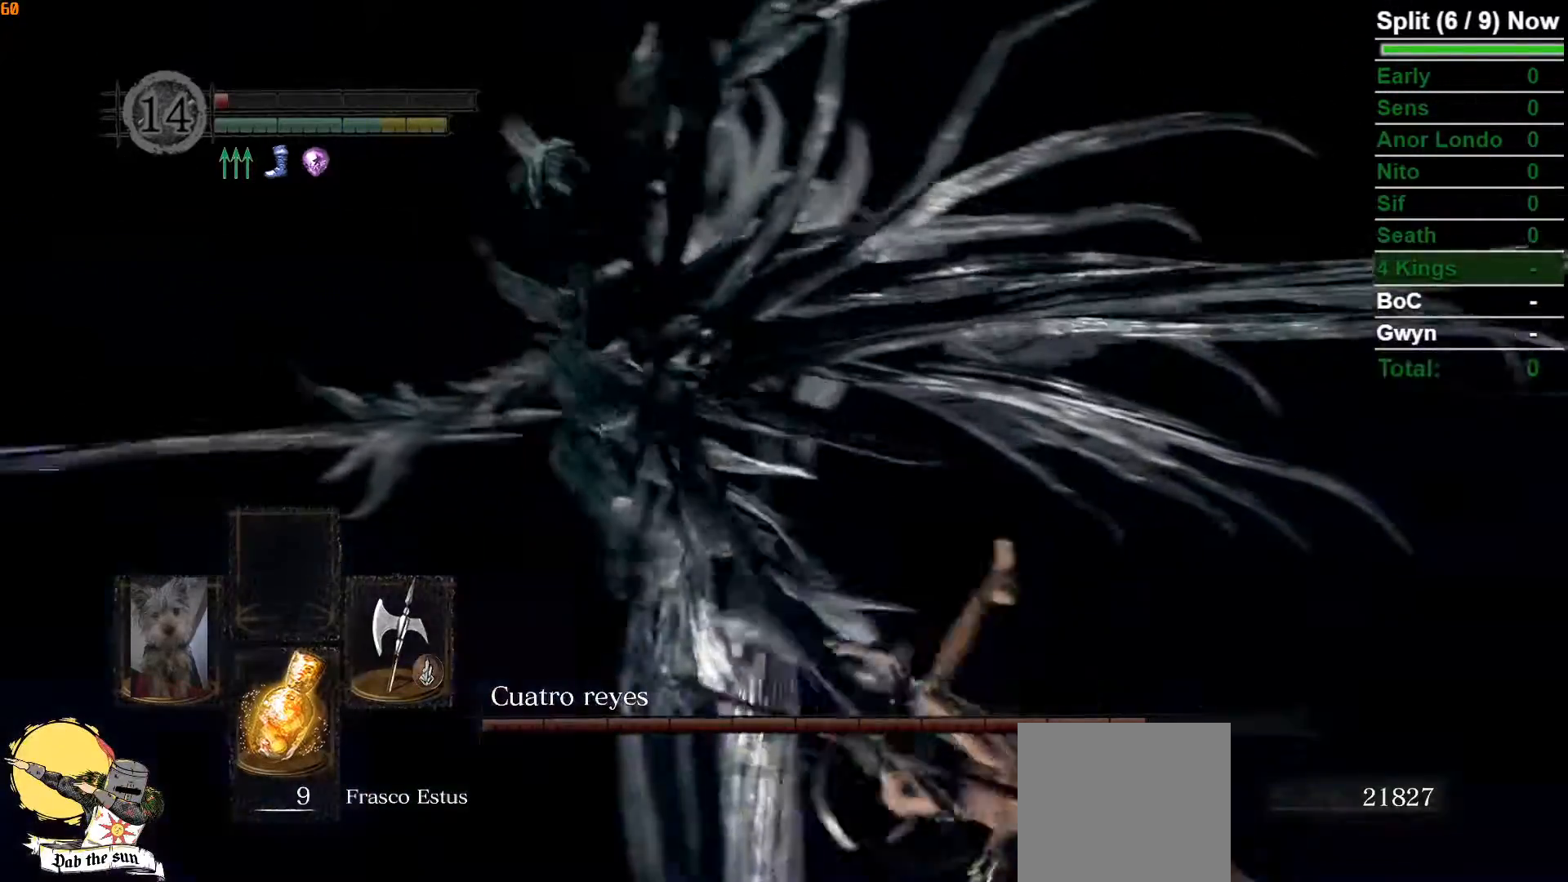
{"buttons": ["R3"], "left_stick": "up-right", "right_stick": "center", "events": [[300, "right_stick", "center"], [383, "left_stick", "up-right"], [500, "R3", "down"]]}
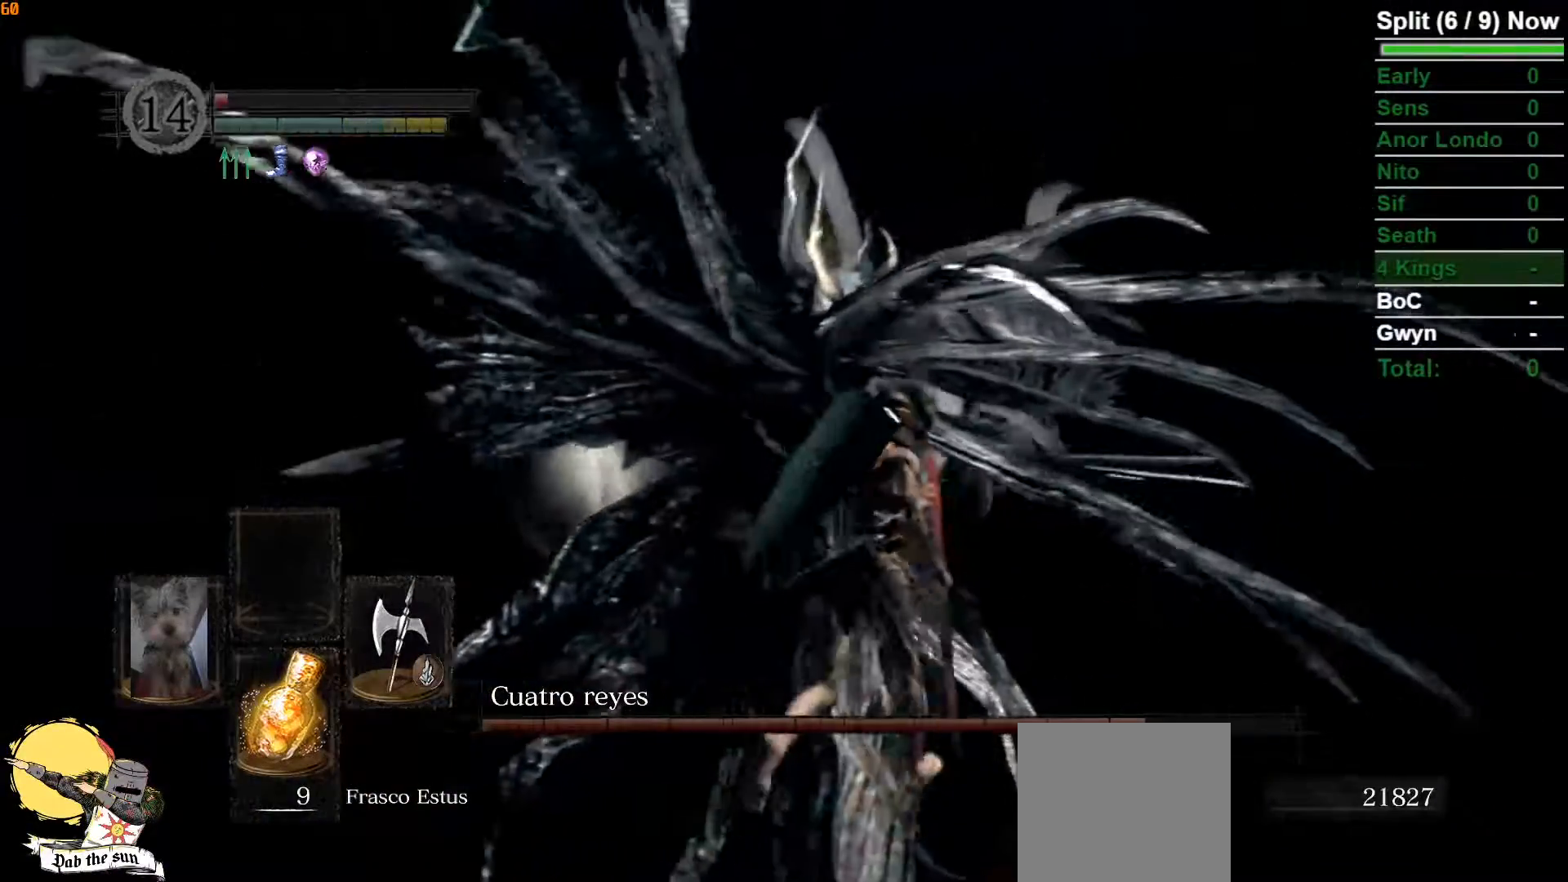
{"buttons": [], "left_stick": "up", "right_stick": "center", "events": [[100, "R3", "up"], [200, "left_stick", "up"]]}
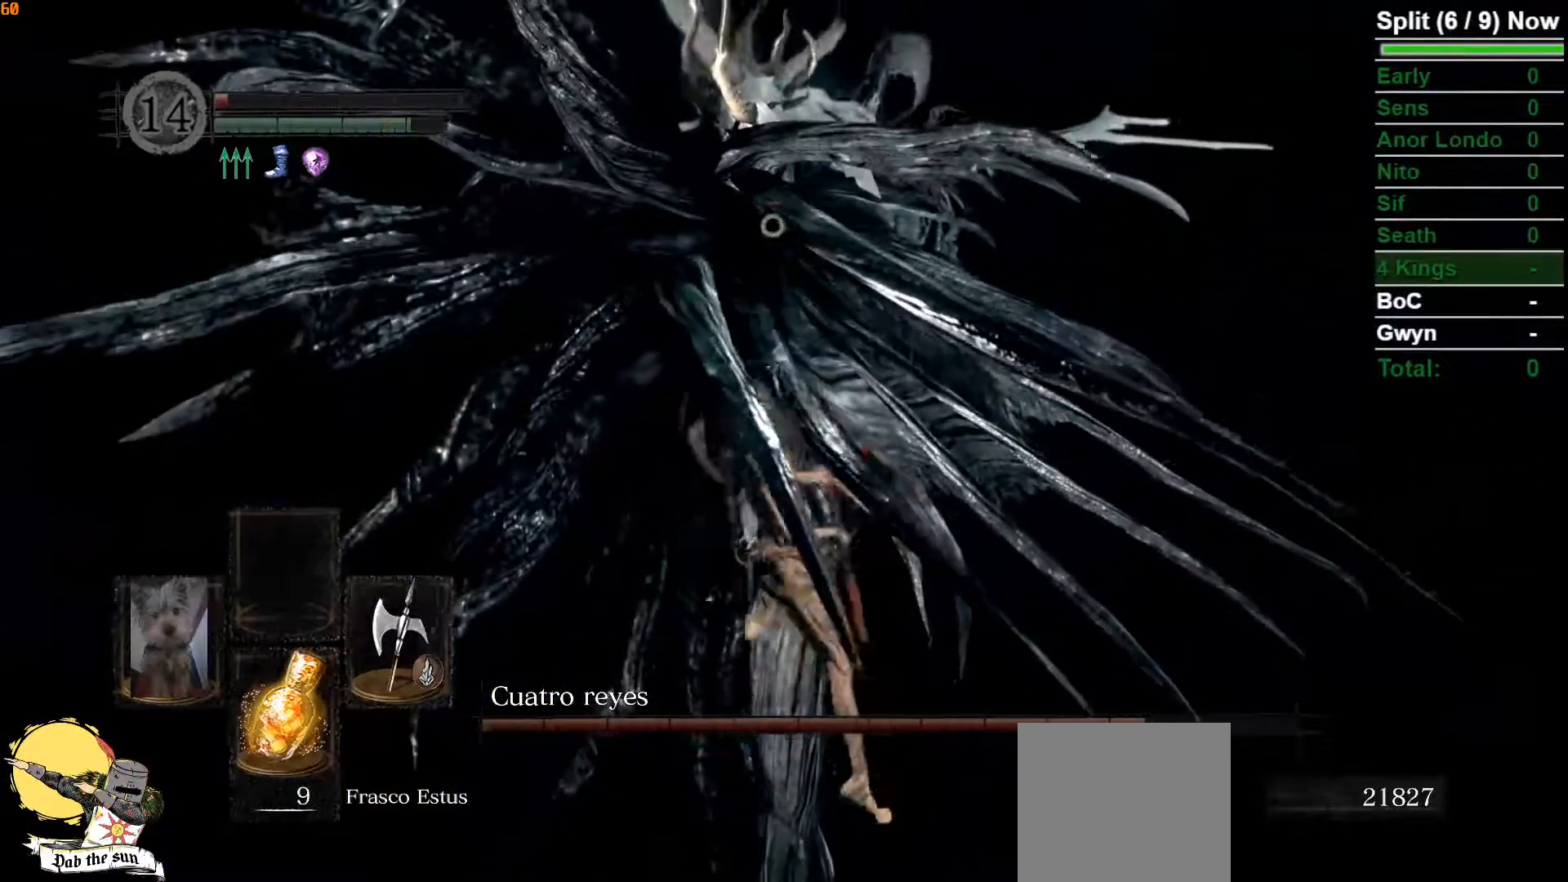
{"buttons": [], "left_stick": "up", "right_stick": "center", "events": [[17, "left_stick", "center"], [250, "left_stick", "up"]]}
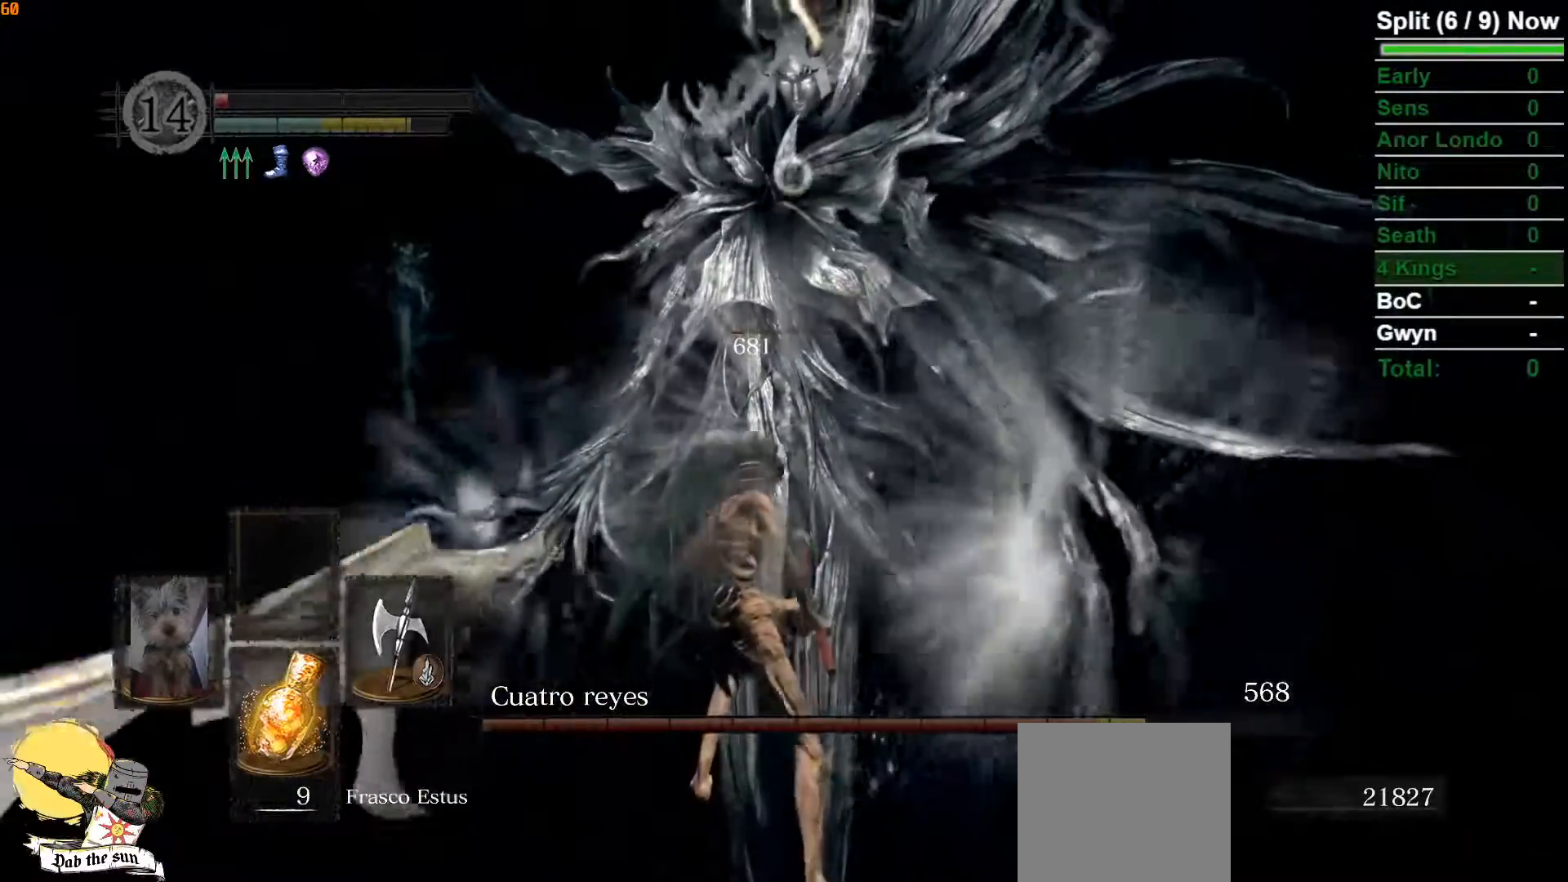
{"buttons": [], "left_stick": "up", "right_stick": "center"}
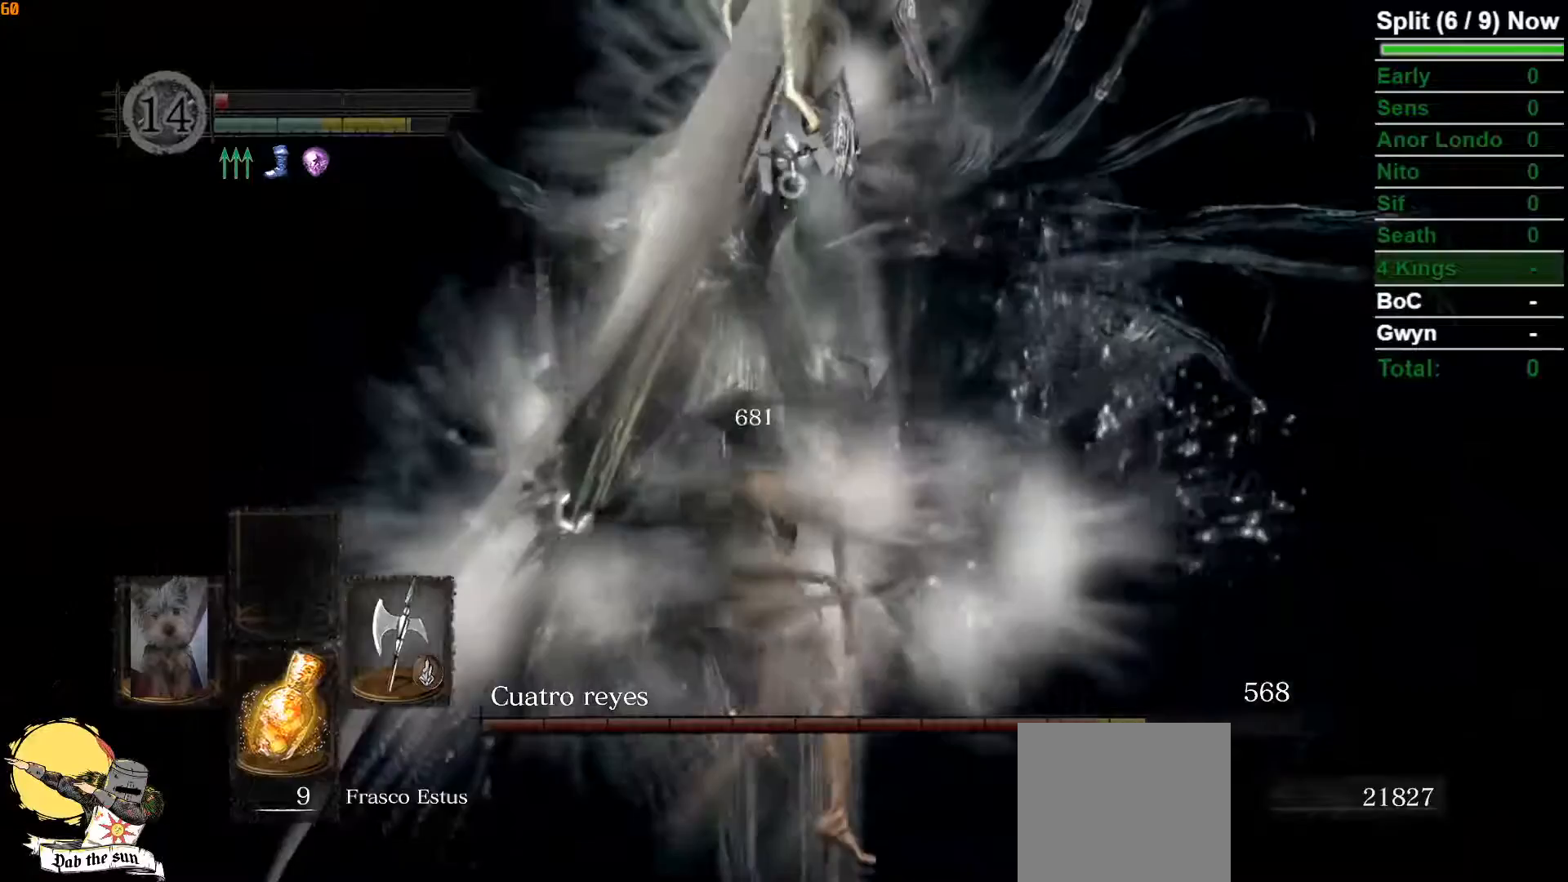
{"buttons": [], "left_stick": "up", "right_stick": "center"}
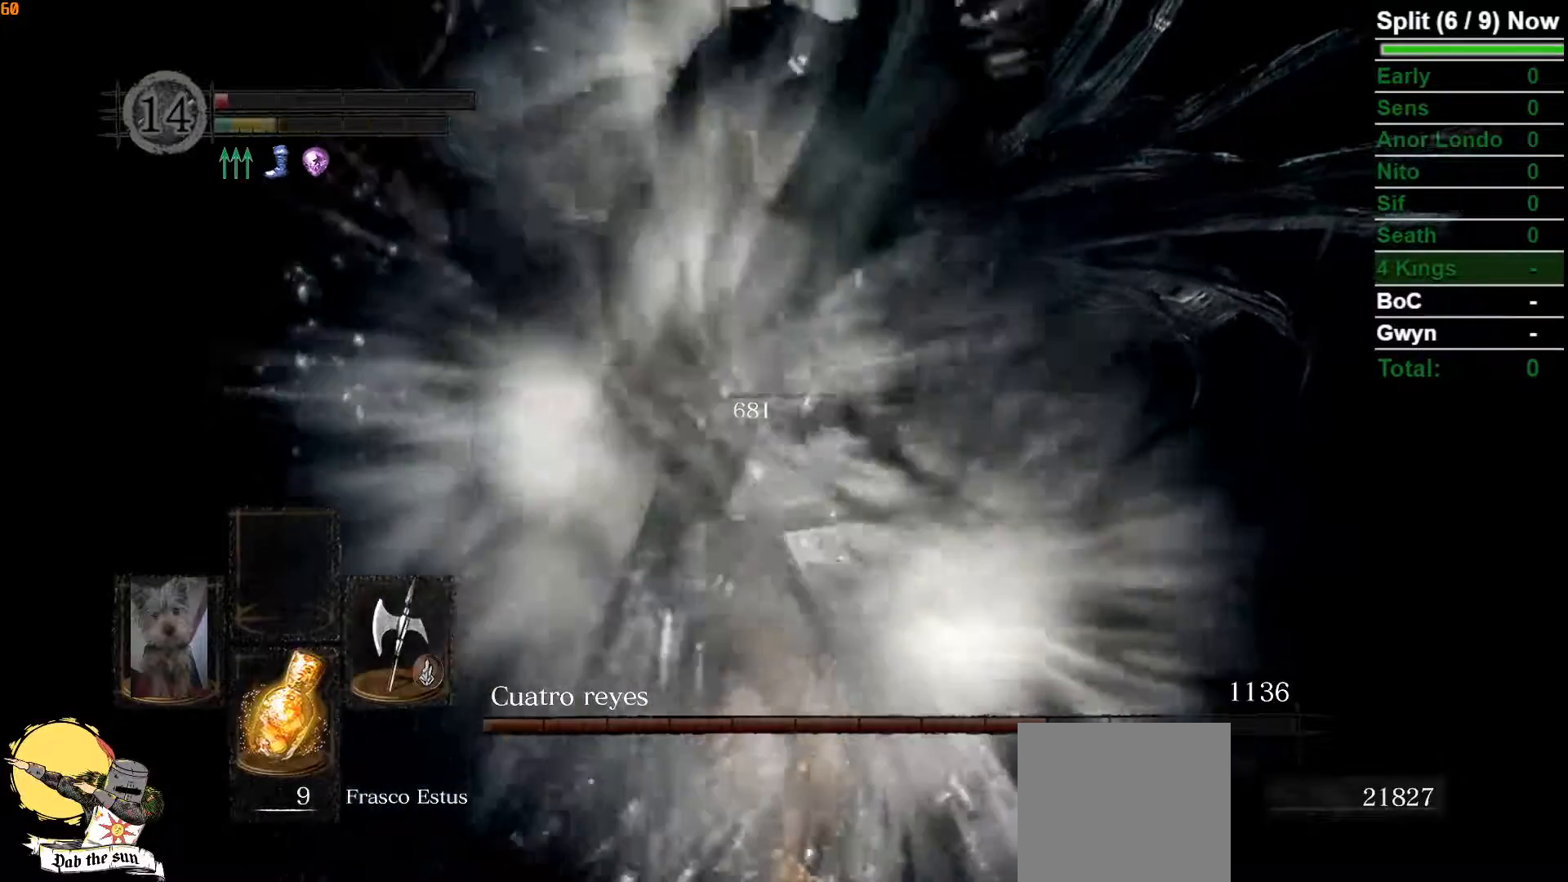
{"buttons": [], "left_stick": "up", "right_stick": "center"}
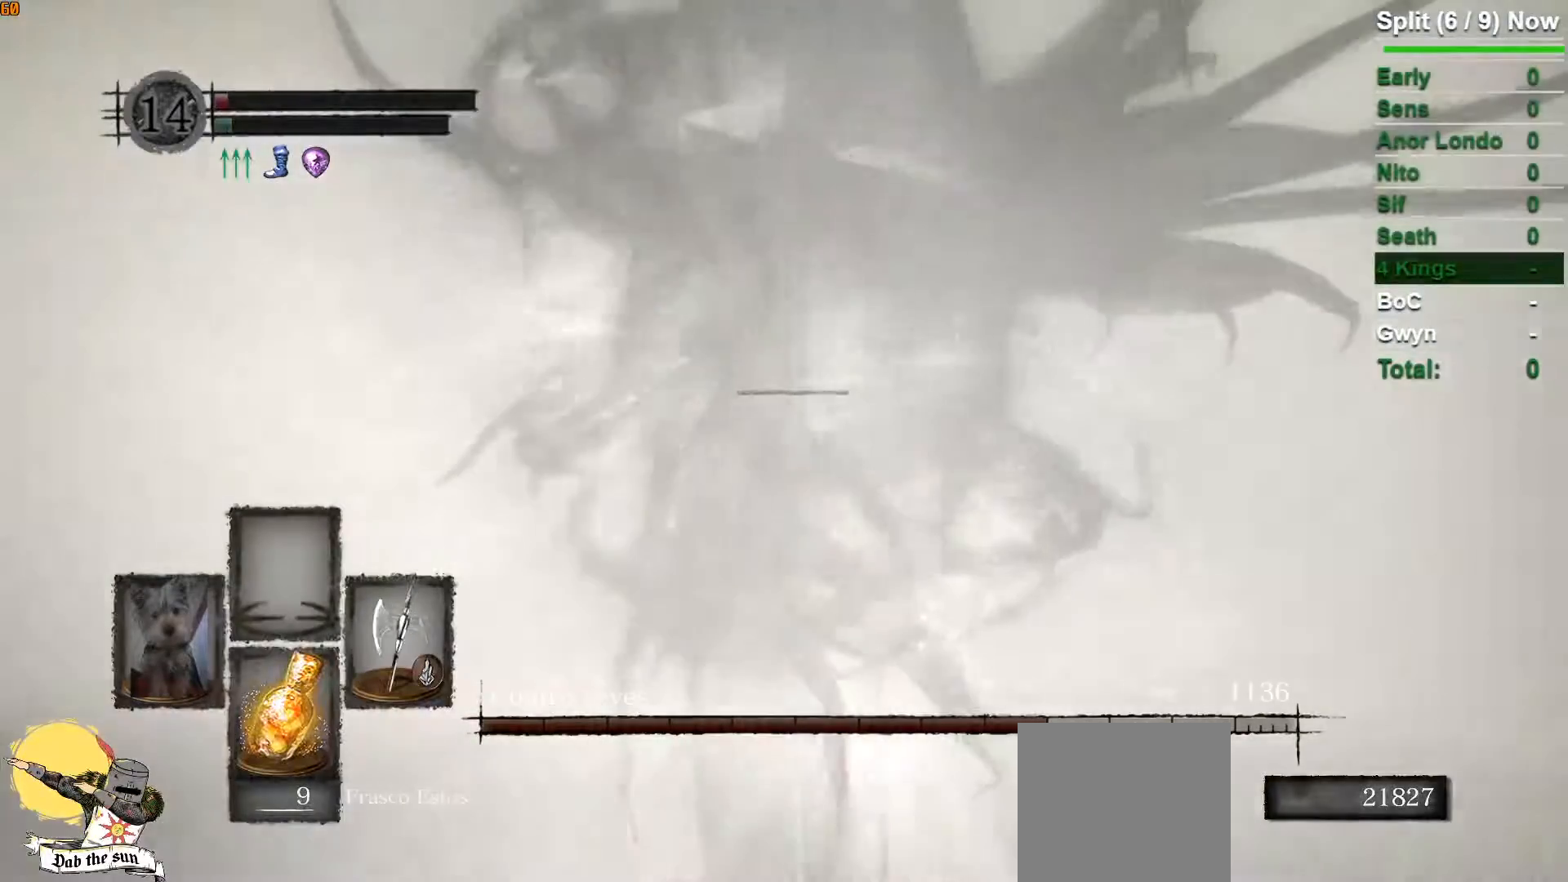
{"buttons": [], "left_stick": "up", "right_stick": "down-right", "events": [[433, "right_stick", "down-right"]]}
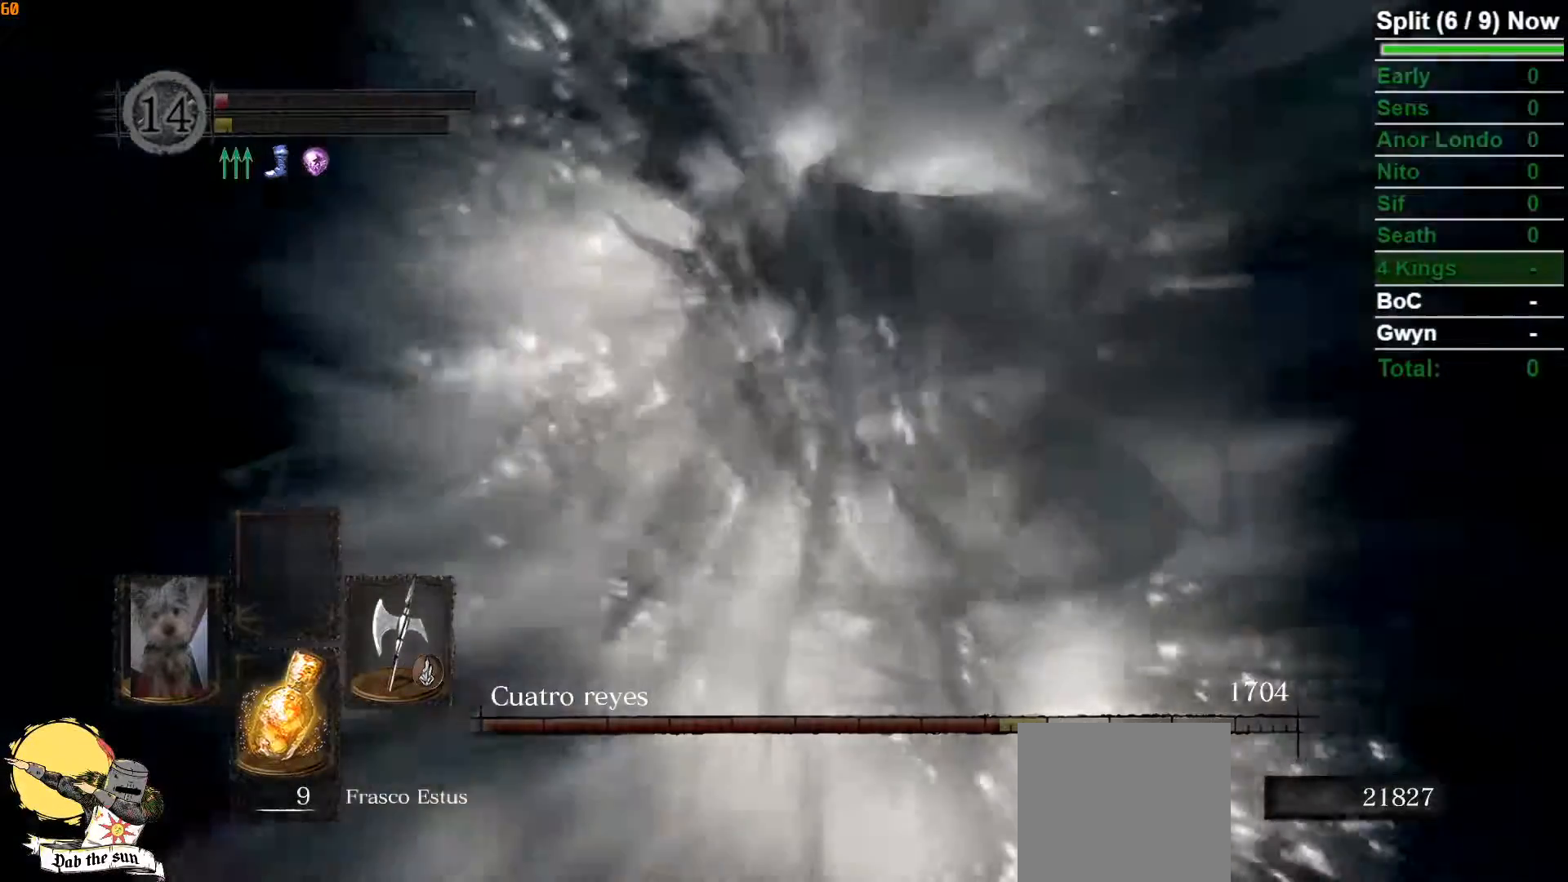
{"buttons": [], "left_stick": "up-left", "right_stick": "center", "events": [[50, "right_stick", "center"], [83, "left_stick", "up-left"]]}
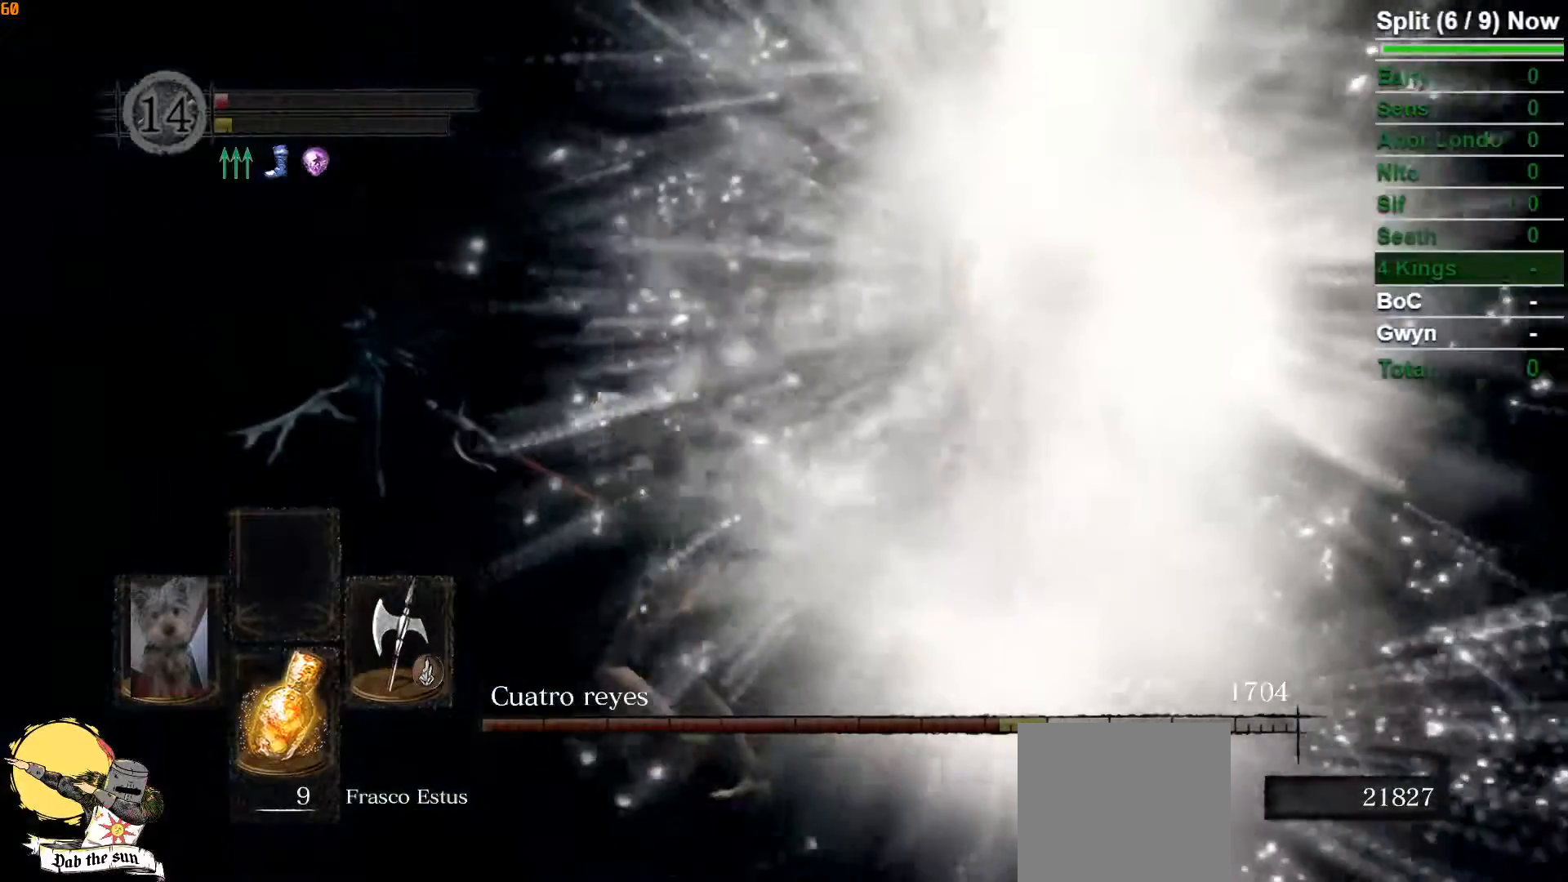
{"buttons": [], "left_stick": "up-left", "right_stick": "down", "events": [[433, "right_stick", "down"]]}
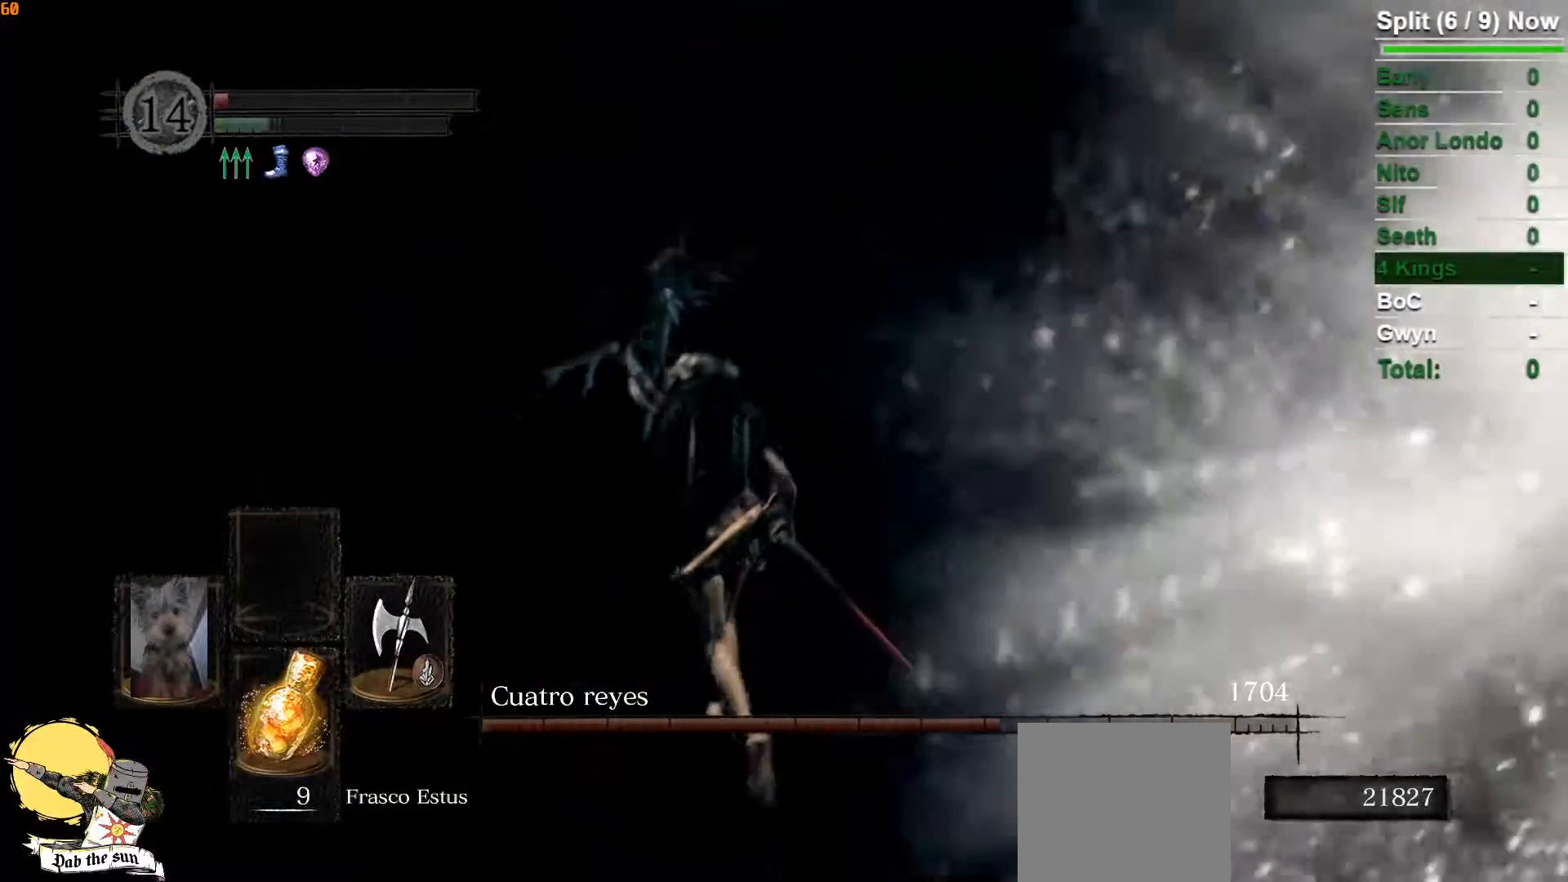
{"buttons": ["B"], "left_stick": "up", "right_stick": "center", "events": [[33, "right_stick", "center"], [67, "left_stick", "up"], [217, "B", "down"]]}
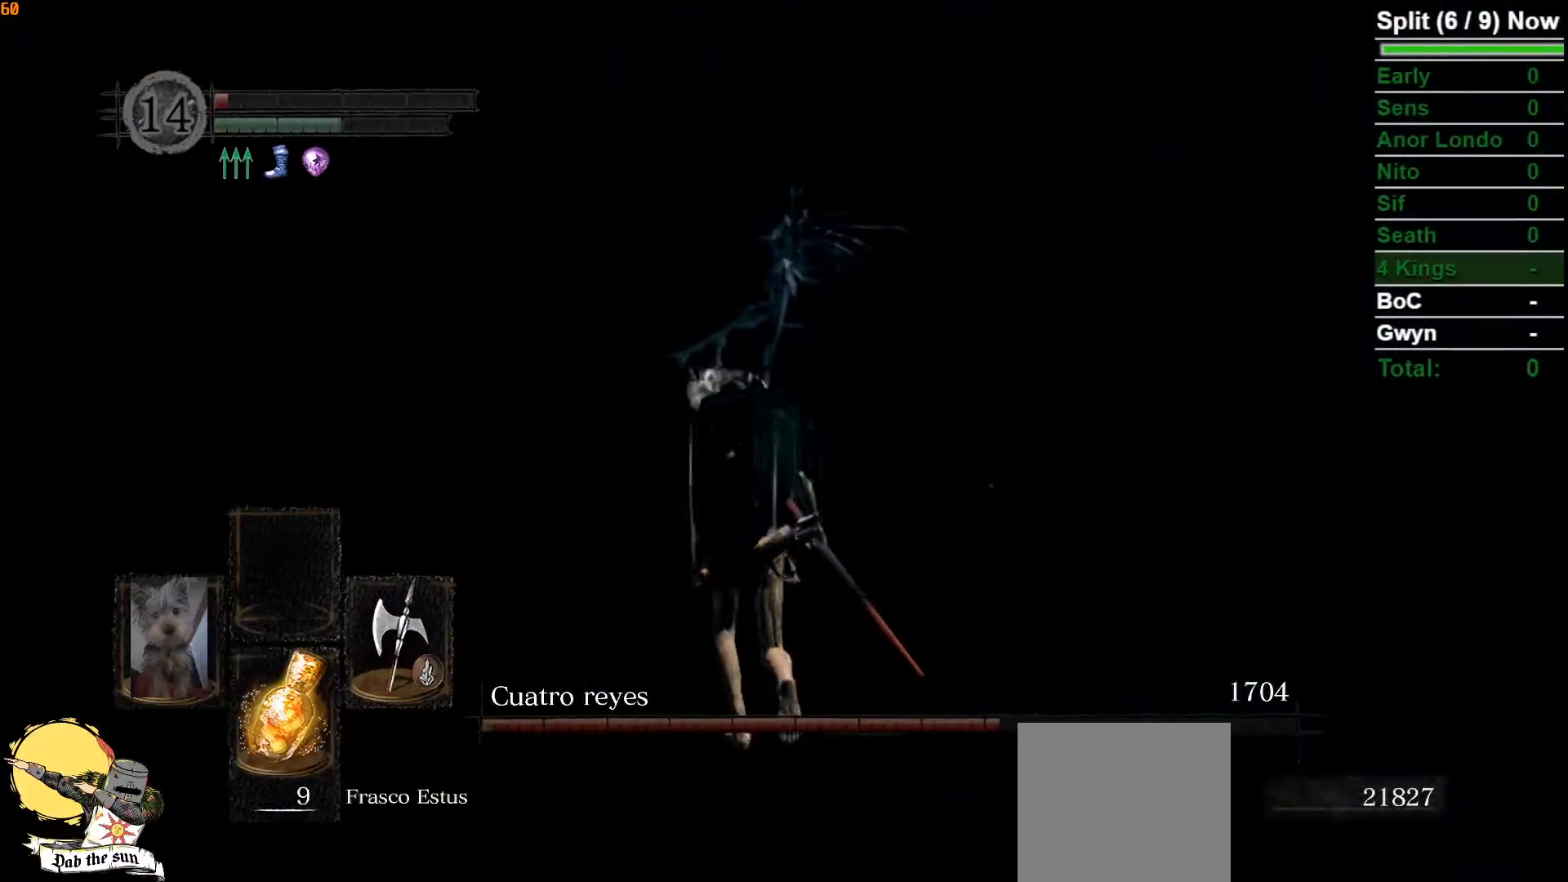
{"buttons": ["B"], "left_stick": "up", "right_stick": "center", "events": [[300, "right_stick", "down"], [417, "right_stick", "center"]]}
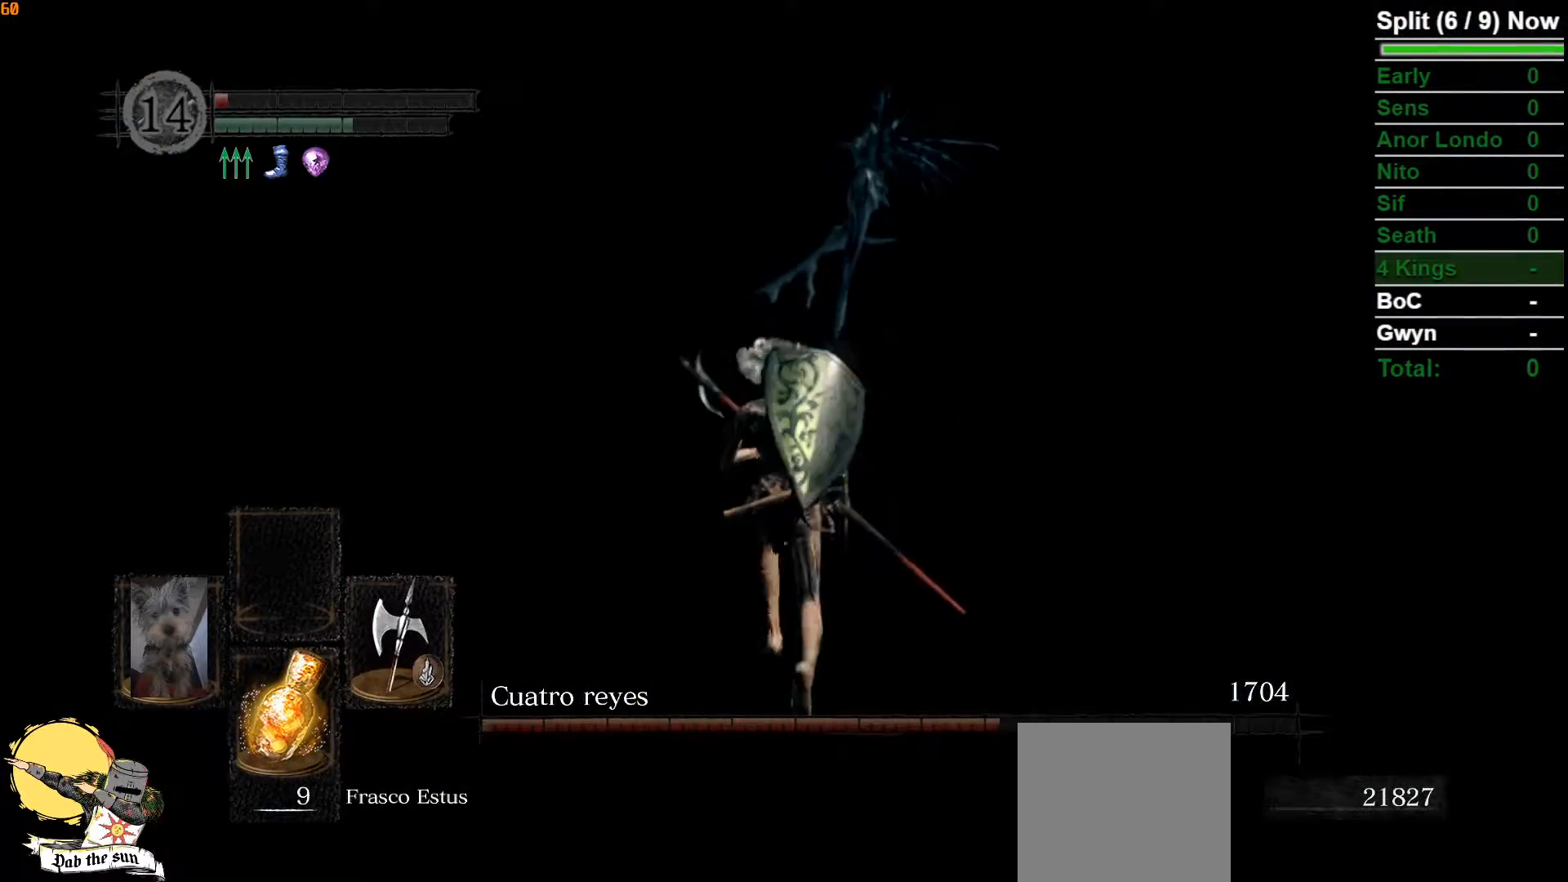
{"buttons": ["B"], "left_stick": "up", "right_stick": "center", "events": [[283, "right_stick", "down-right"], [417, "right_stick", "center"]]}
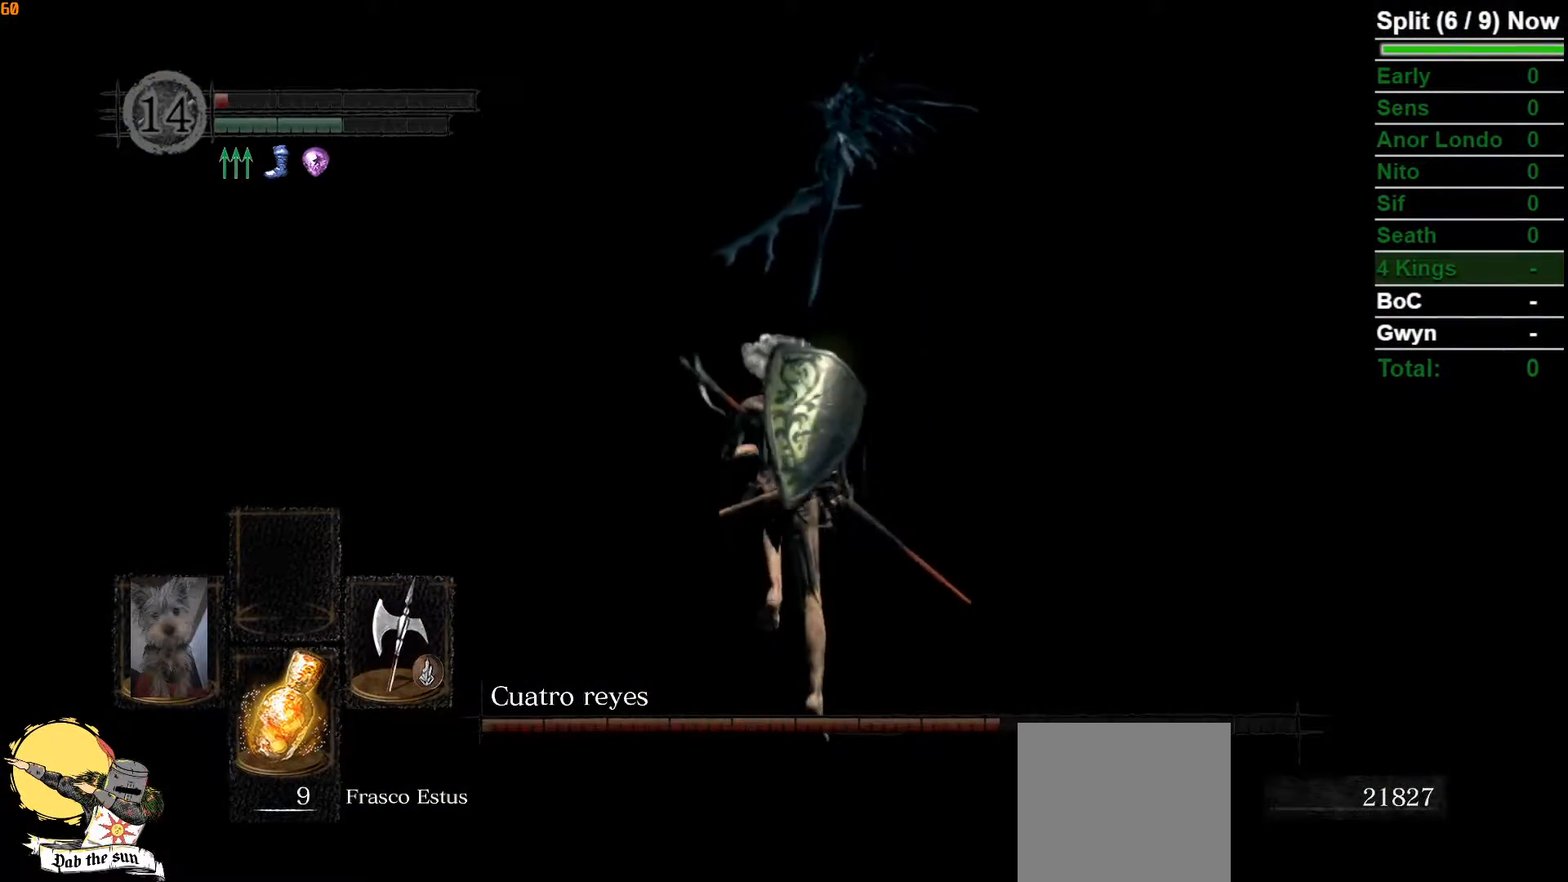
{"buttons": ["B"], "left_stick": "up", "right_stick": "center", "events": [[200, "right_stick", "down-right"], [300, "right_stick", "center"]]}
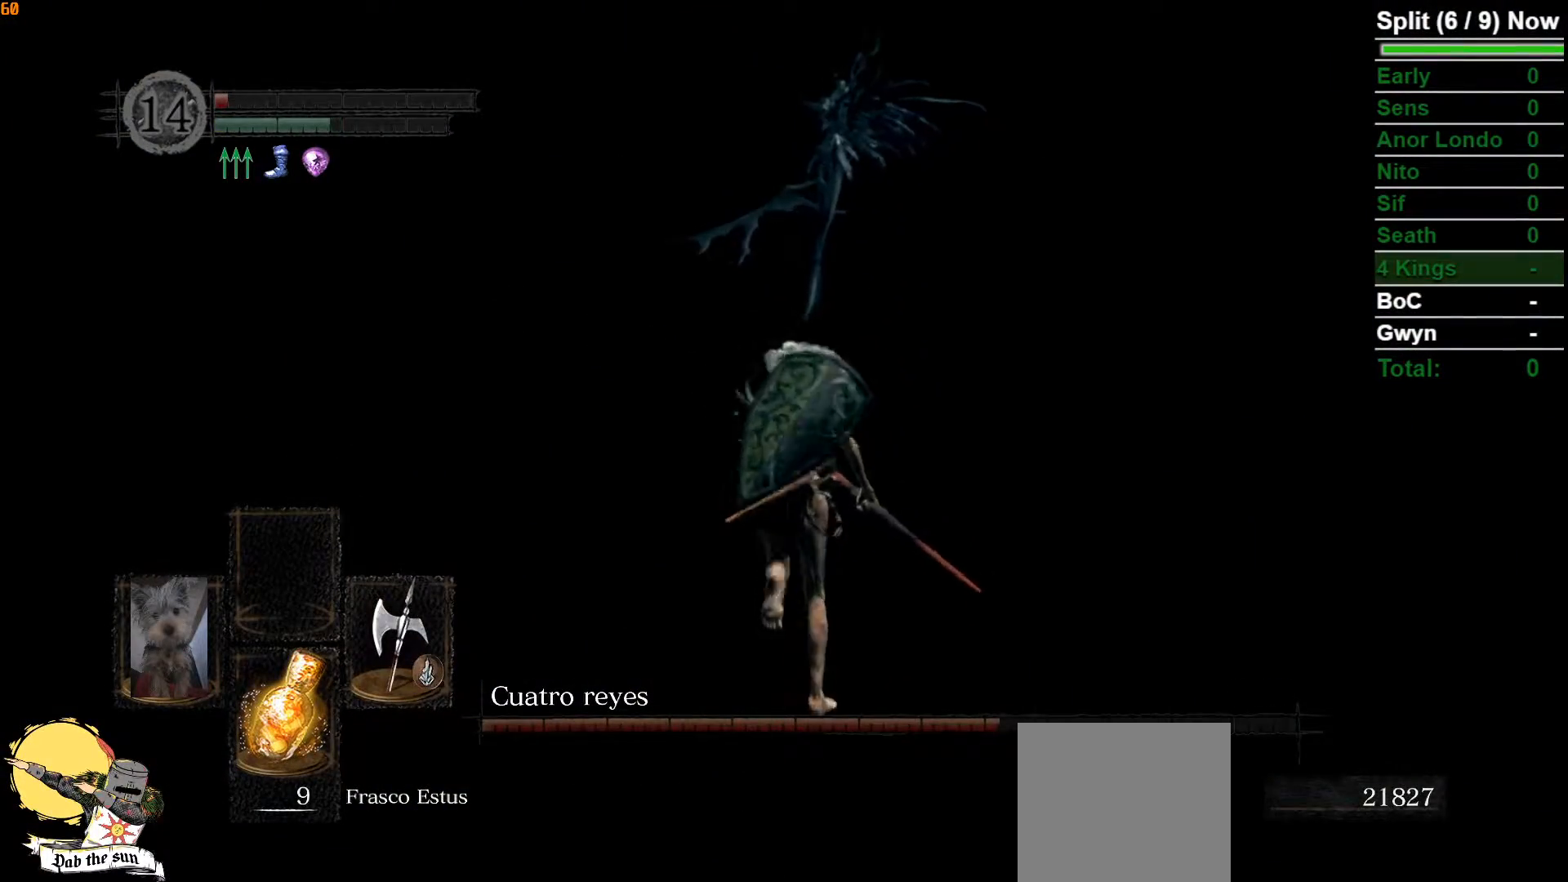
{"buttons": ["B"], "left_stick": "up", "right_stick": "center", "events": [[17, "B", "up"], [450, "B", "down"]]}